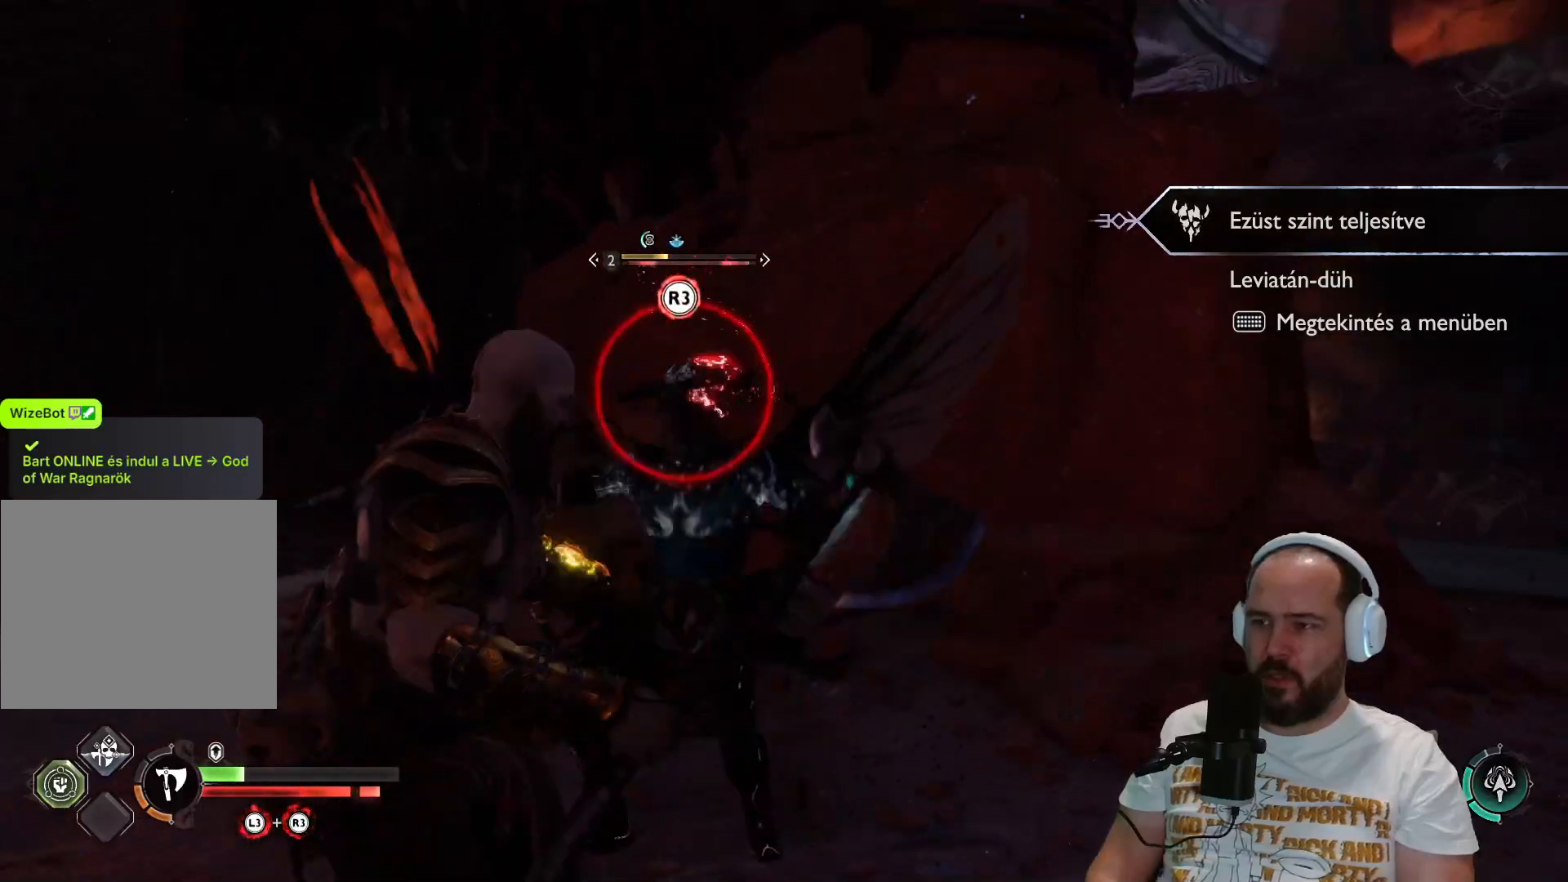
Gameplay with a controller (PlayStation layout); each line is a JSON object with the inputs held at the frame after it. "events" lists button and stick changes between this image and that frame as [ms after this image, input, new state], when the widget could be followed in between.
{"buttons": ["R3"], "left_stick": "center", "right_stick": "center", "events": [[67, "R3", "down"], [133, "R3", "up"], [233, "R3", "down"], [333, "R3", "up"], [467, "R3", "down"]]}
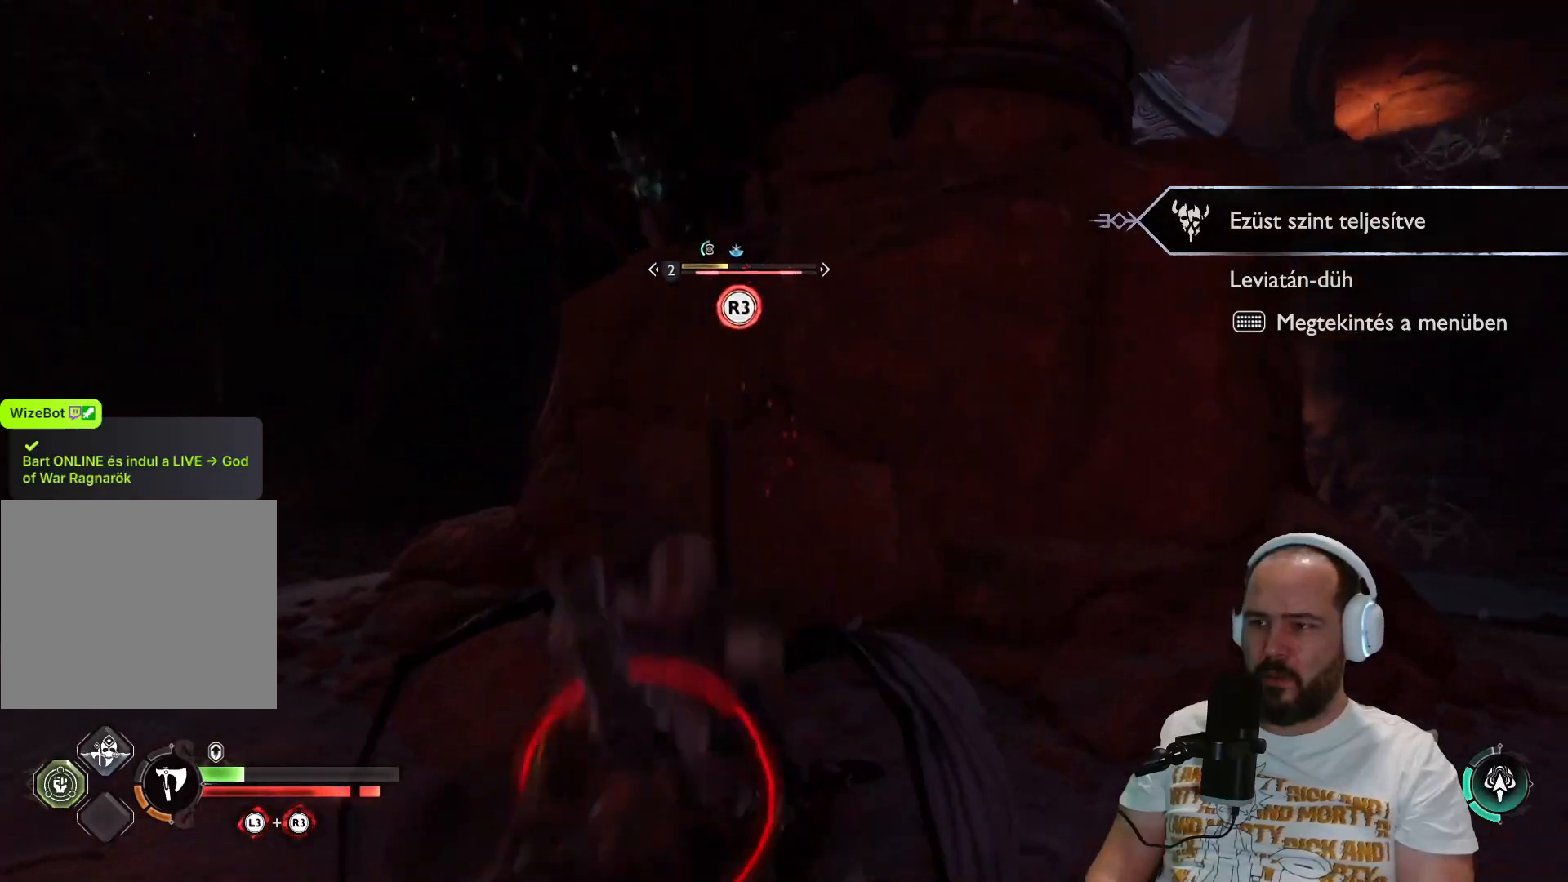
{"buttons": [], "left_stick": "center", "right_stick": "center", "events": [[33, "R3", "up"]]}
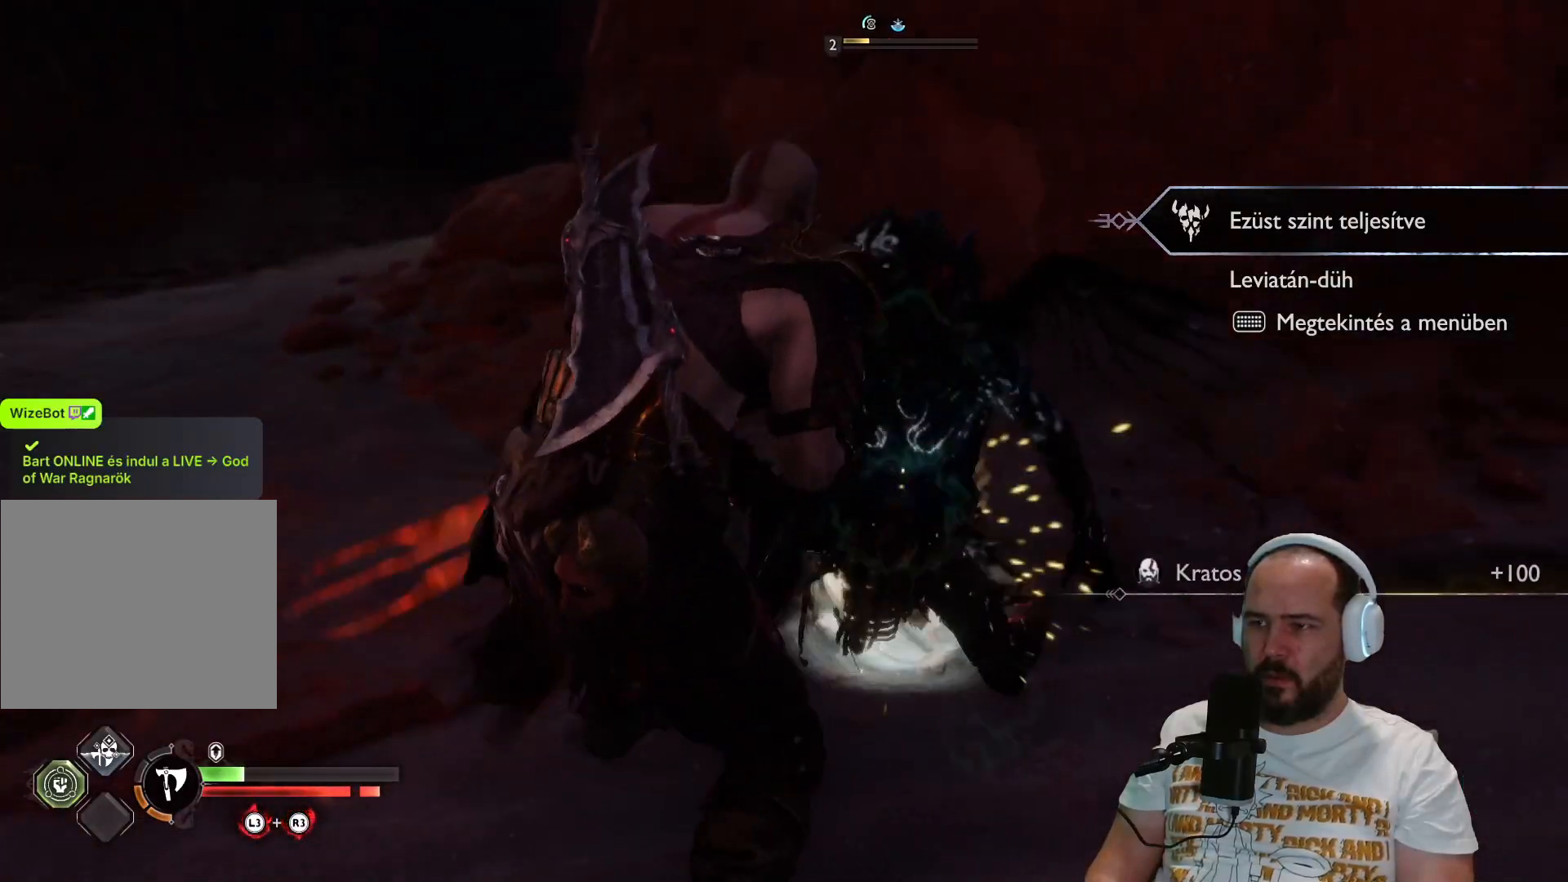
{"buttons": [], "left_stick": "center", "right_stick": "center", "events": []}
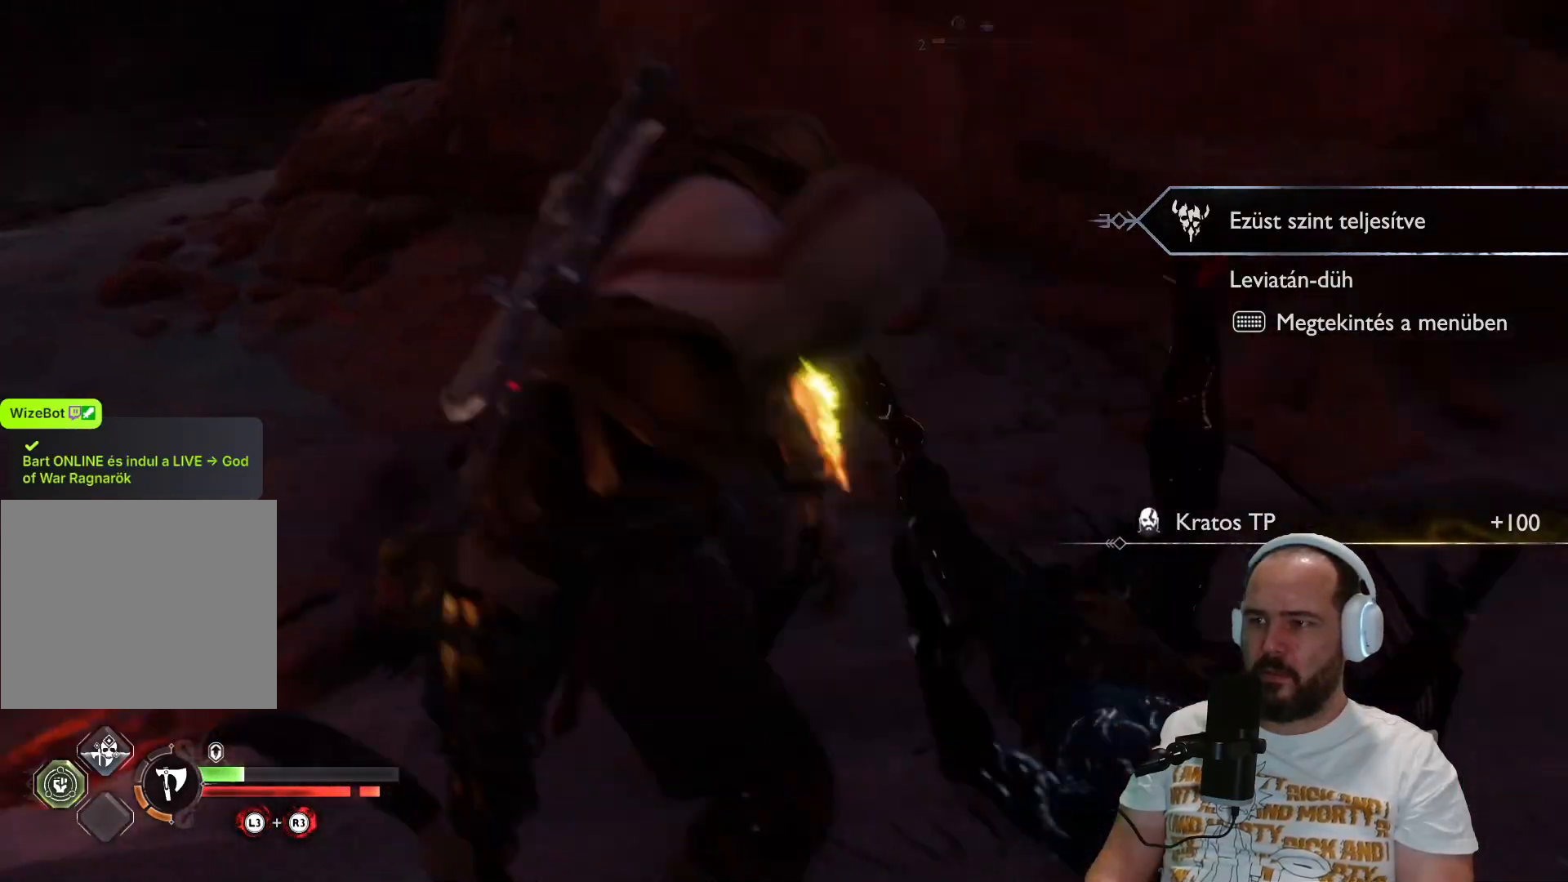
{"buttons": [], "left_stick": "center", "right_stick": "center", "events": []}
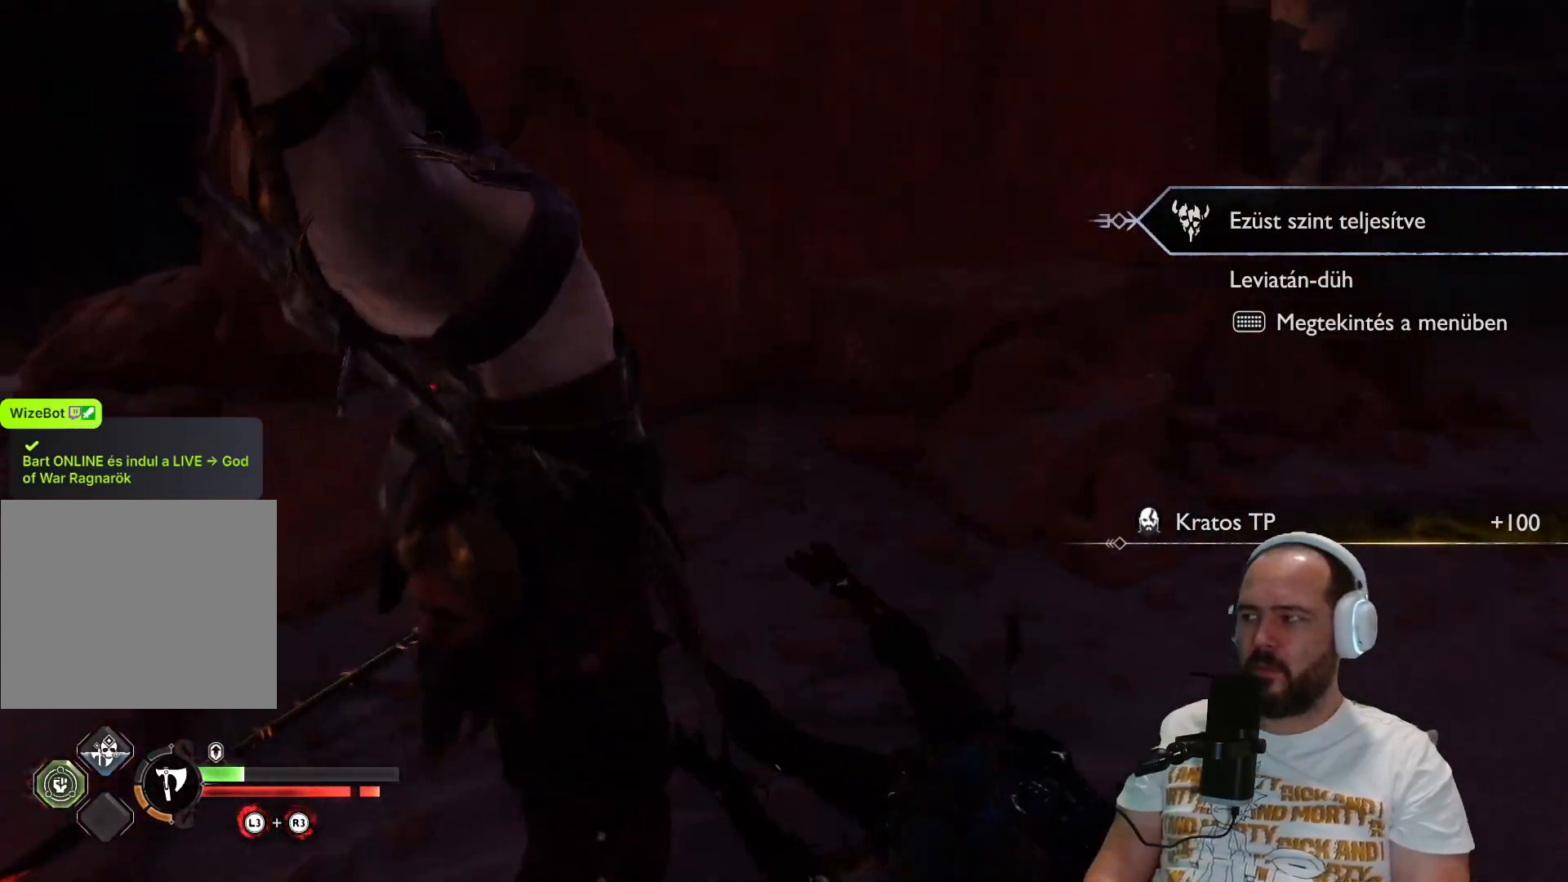
{"buttons": [], "left_stick": "center", "right_stick": "center", "events": []}
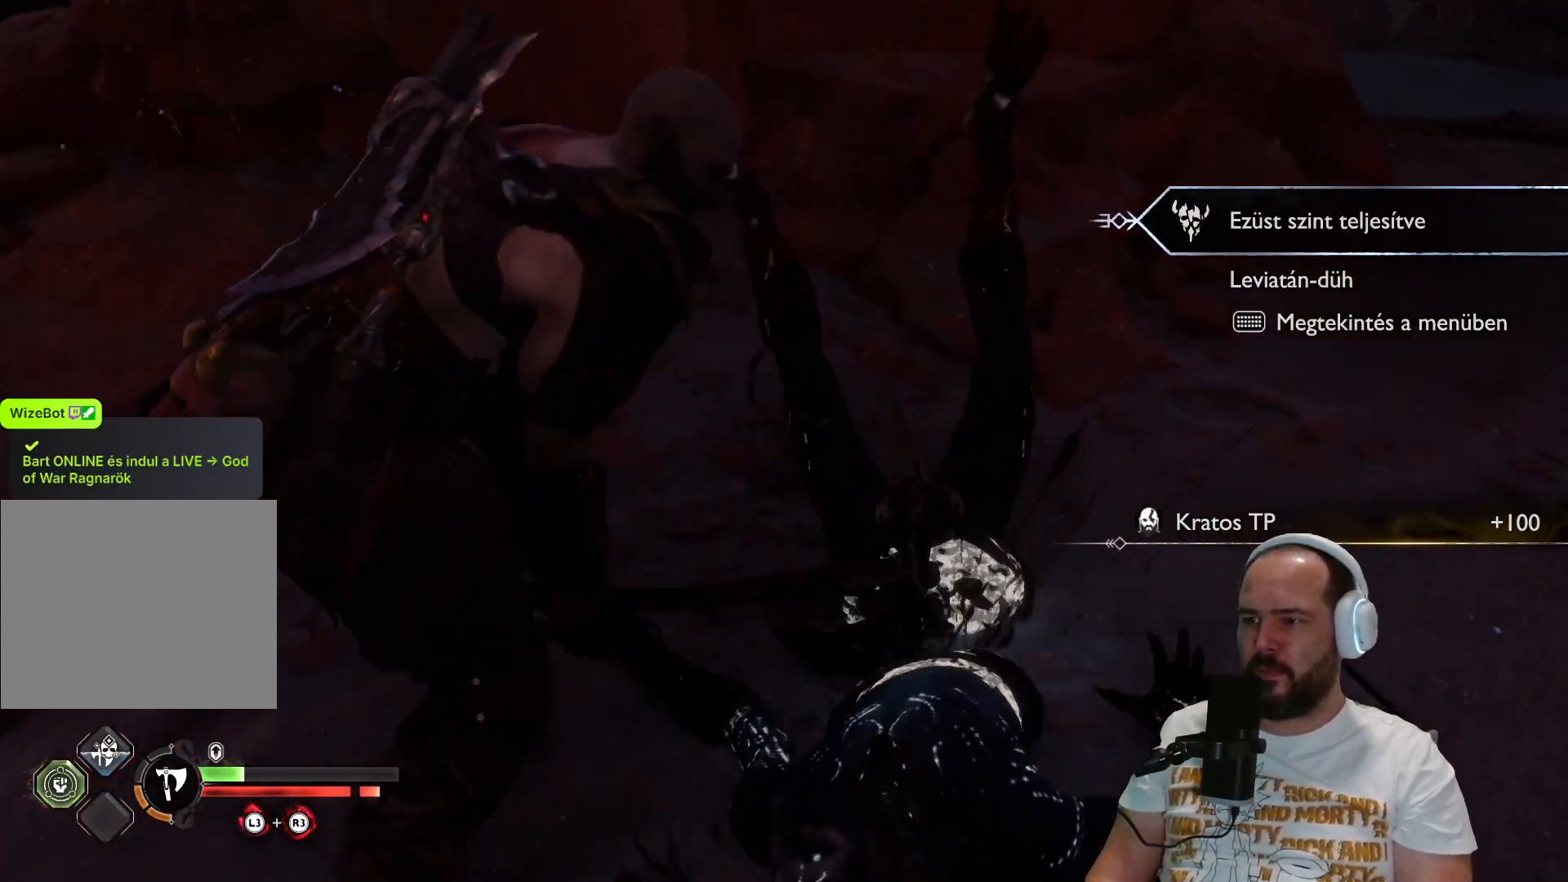
{"buttons": [], "left_stick": "center", "right_stick": "center", "events": []}
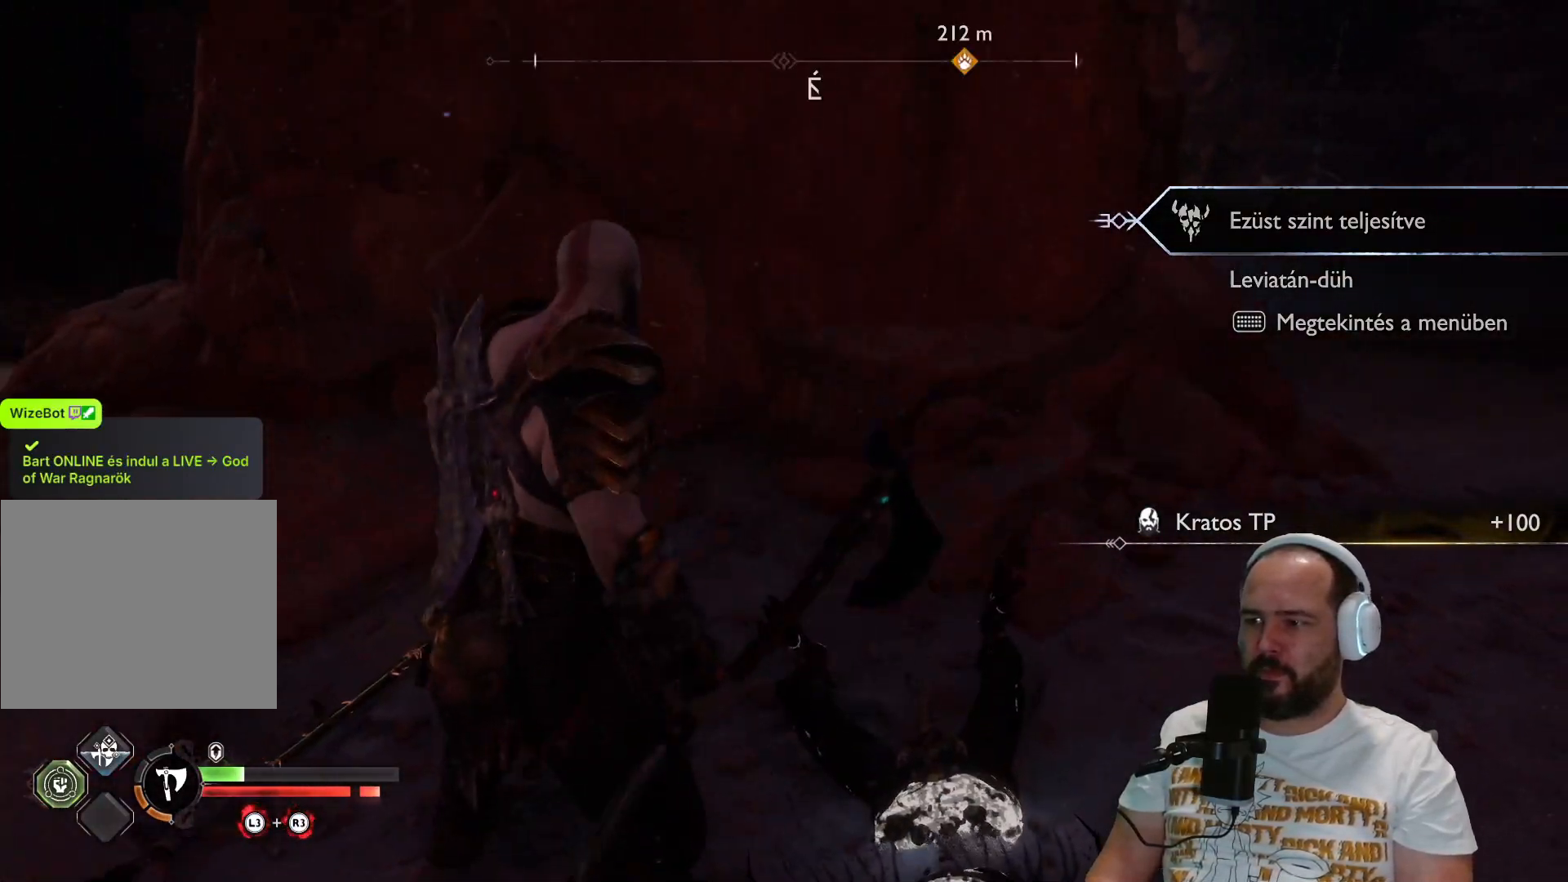
{"buttons": [], "left_stick": "center", "right_stick": "center", "events": []}
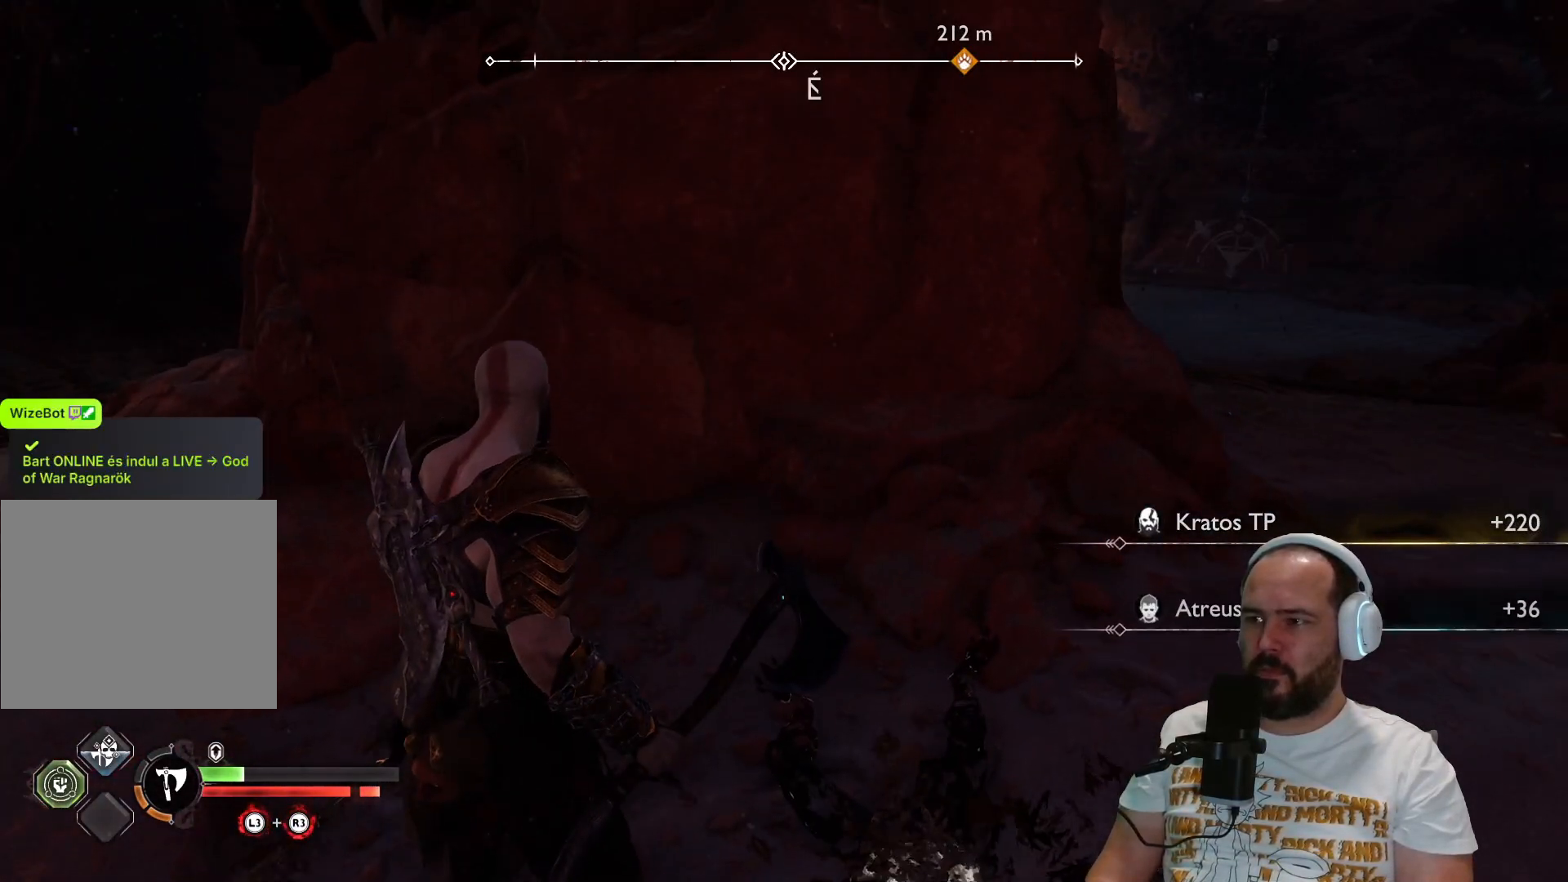
{"buttons": [], "left_stick": "center", "right_stick": "right", "events": [[67, "right_stick", "right"]]}
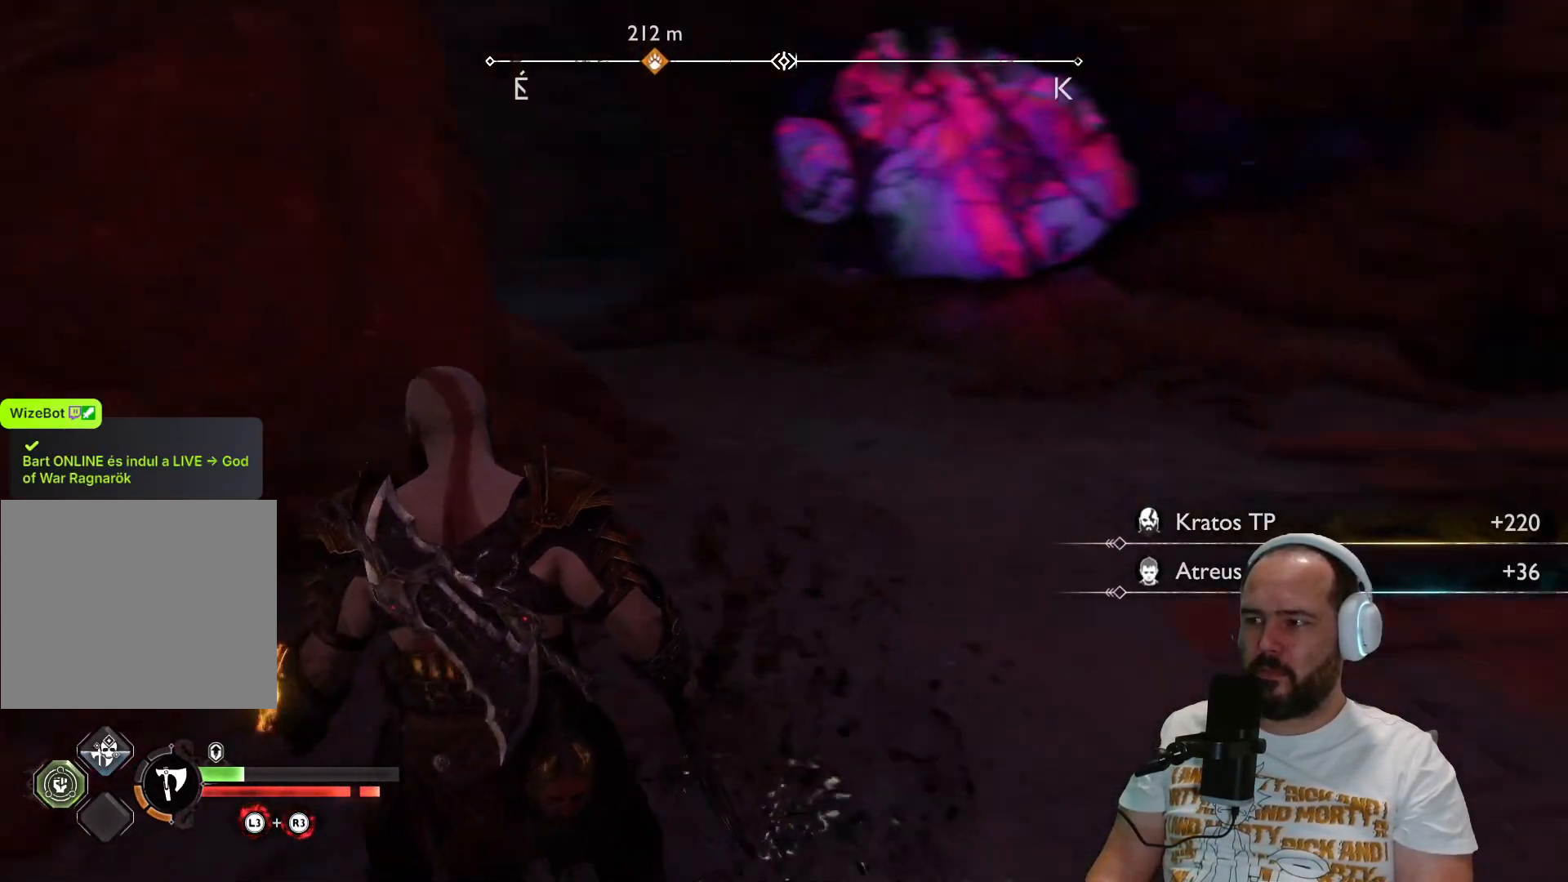
{"buttons": ["L1"], "left_stick": "down-right", "right_stick": "center", "events": [[17, "left_stick", "down-right"], [50, "right_stick", "up"], [100, "L1", "down"], [267, "right_stick", "center"]]}
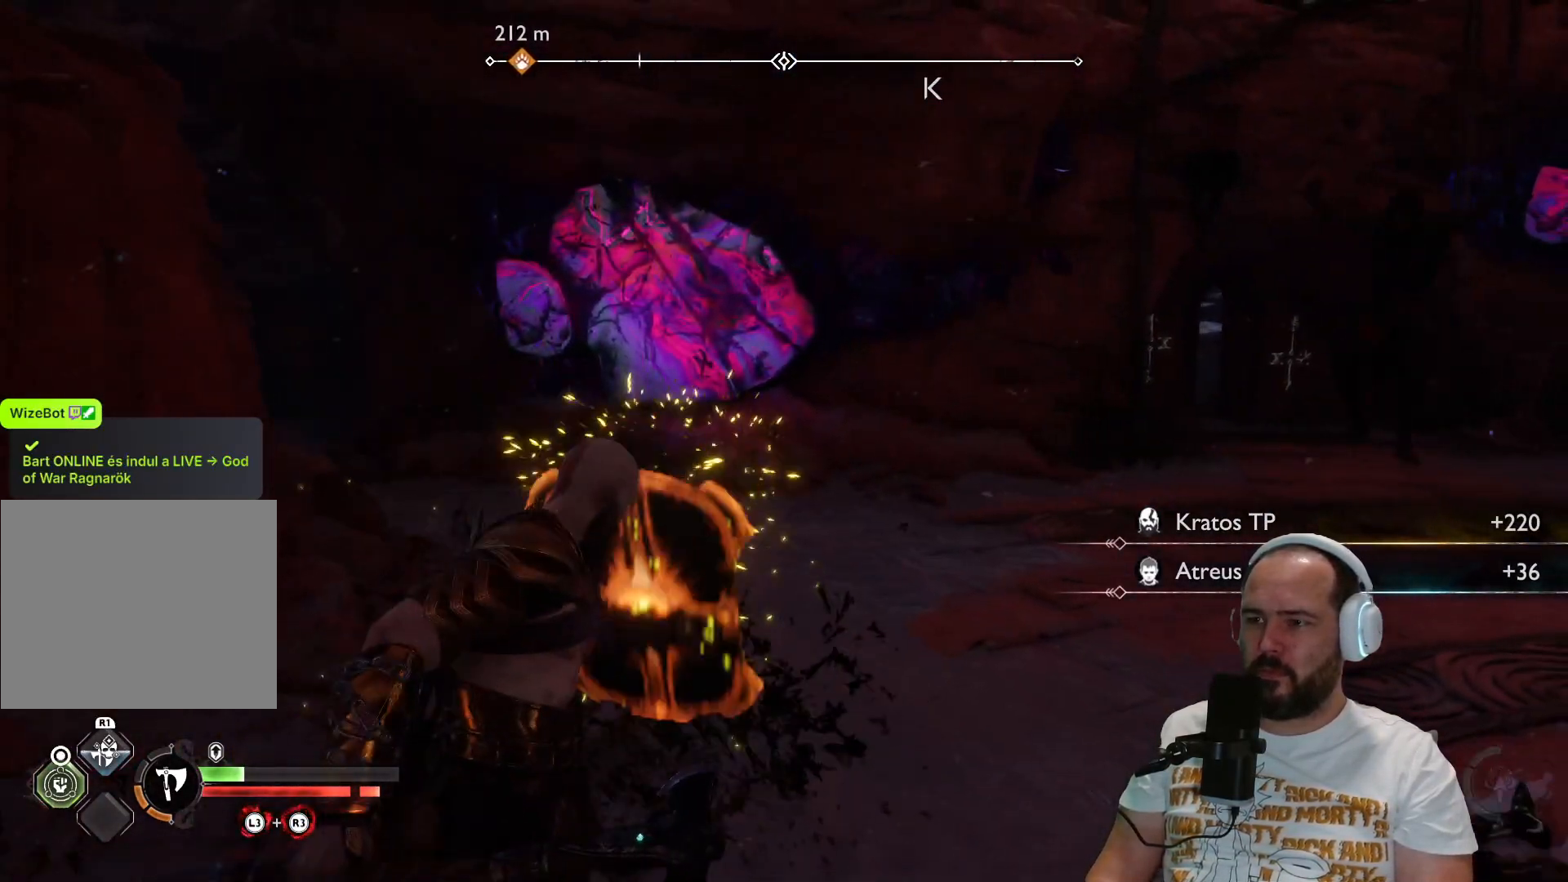
{"buttons": ["L1"], "left_stick": "down", "right_stick": "center", "events": [[83, "left_stick", "down"], [133, "right_stick", "right"], [483, "right_stick", "center"]]}
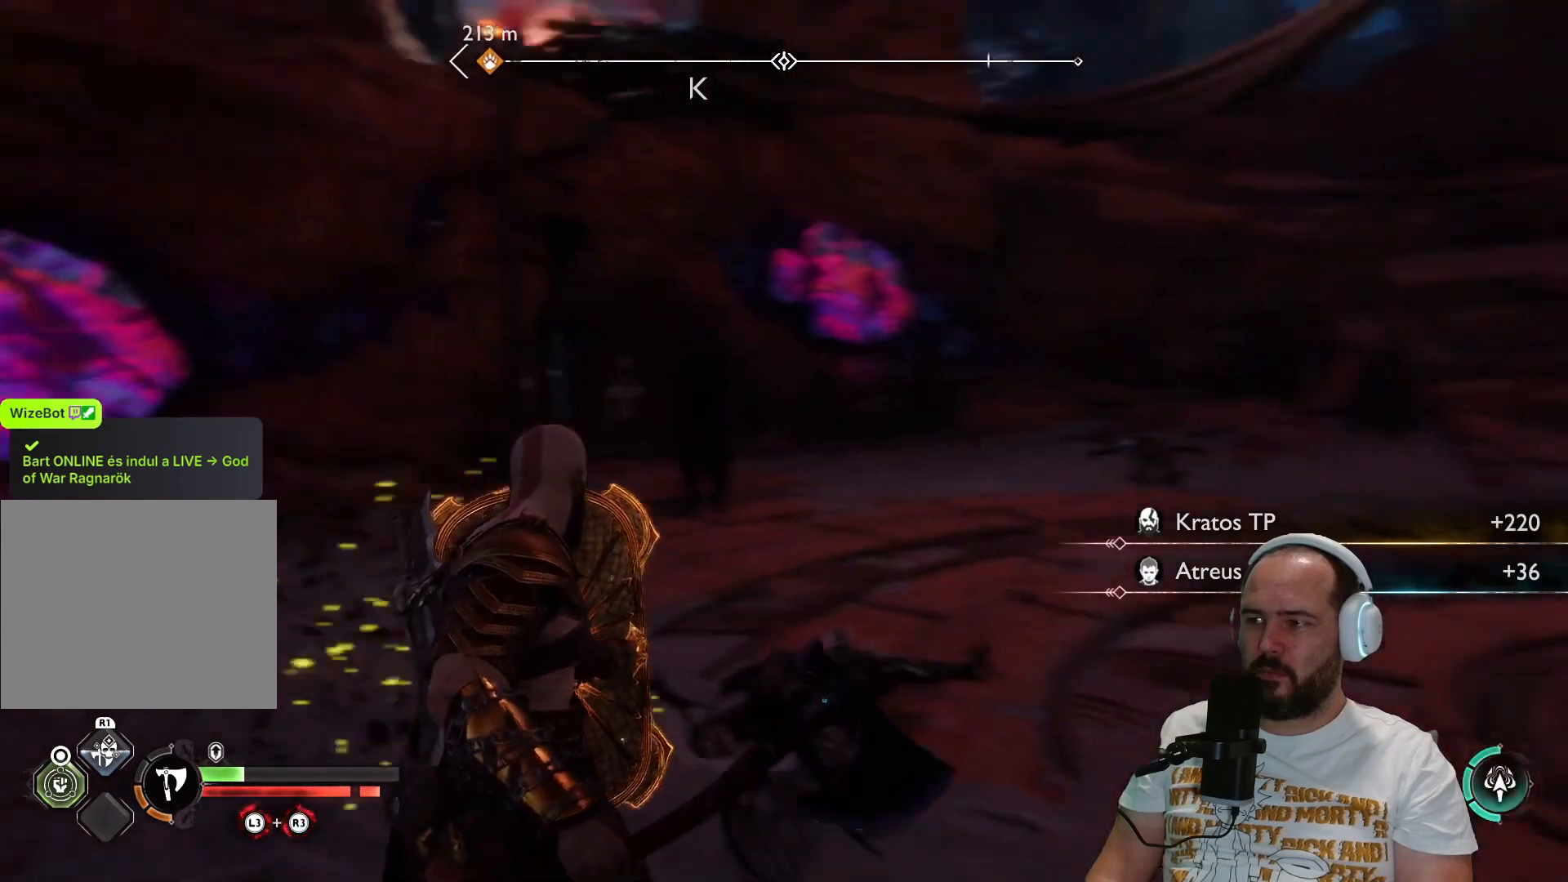
{"buttons": ["SQUARE", "L1"], "left_stick": "down", "right_stick": "center", "events": [[450, "SQUARE", "down"]]}
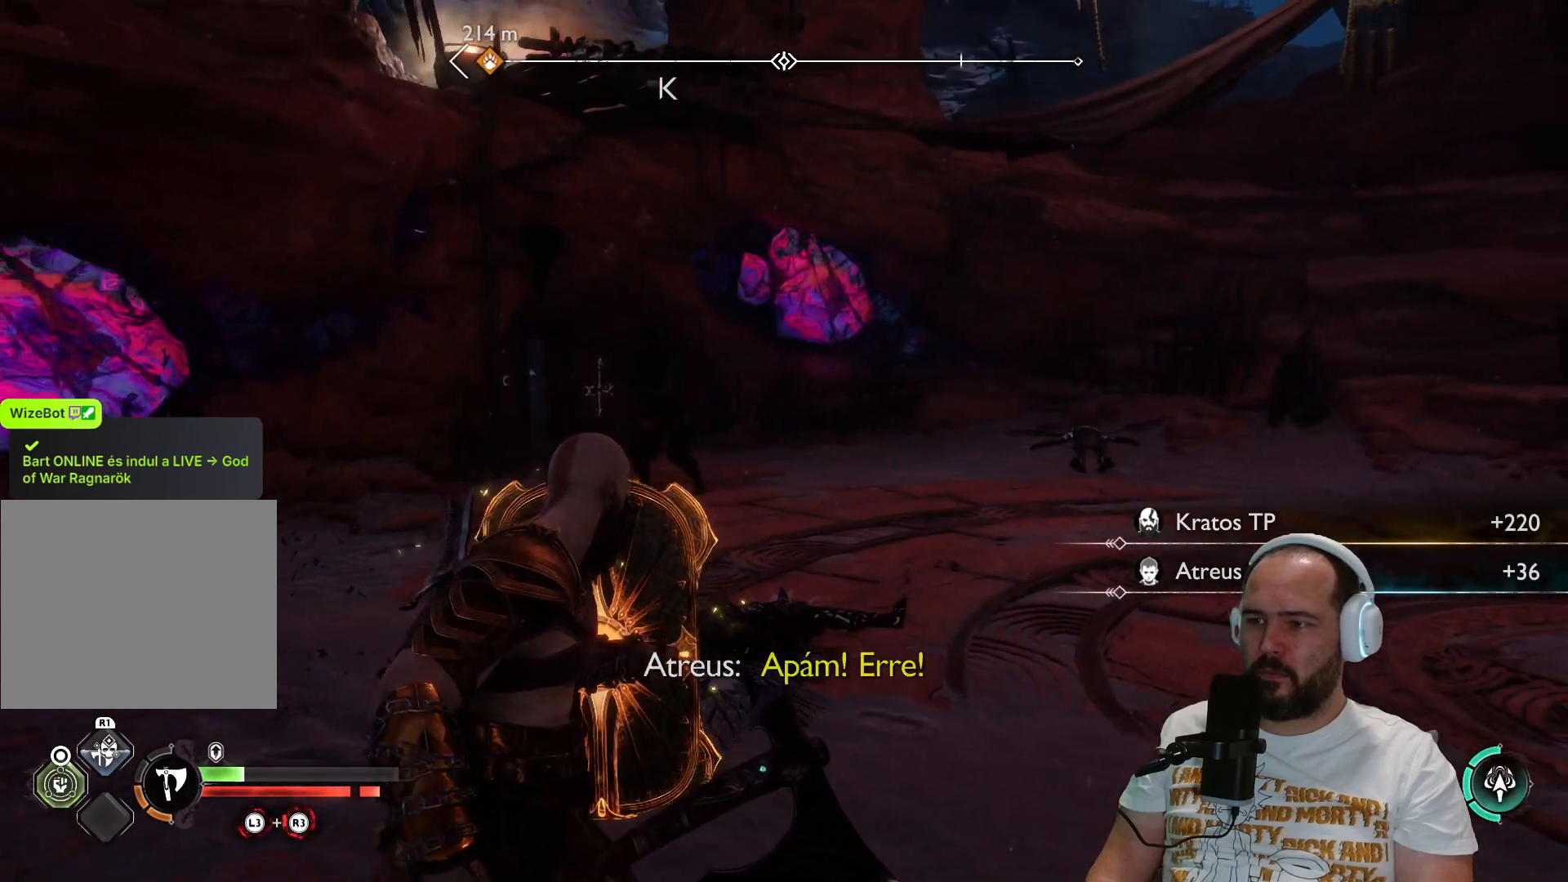
{"buttons": ["L1"], "left_stick": "up", "right_stick": "center", "events": [[83, "left_stick", "up"], [117, "SQUARE", "up"], [200, "SQUARE", "down"], [317, "SQUARE", "up"]]}
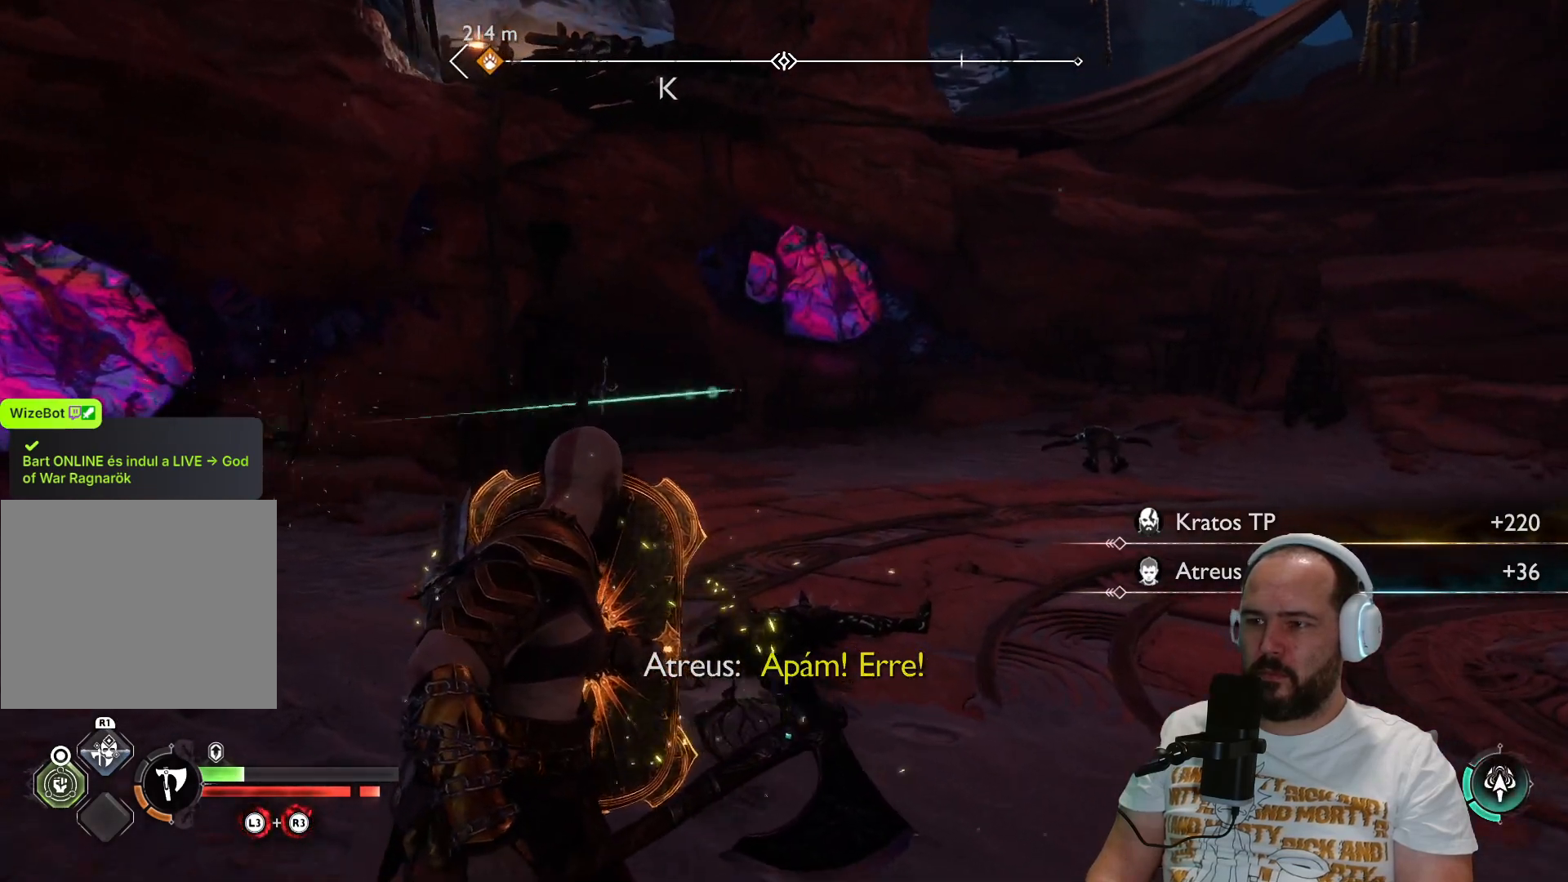
{"buttons": [], "left_stick": "up-right", "right_stick": "left", "events": [[250, "L1", "up"], [250, "right_stick", "left"], [383, "left_stick", "up-right"]]}
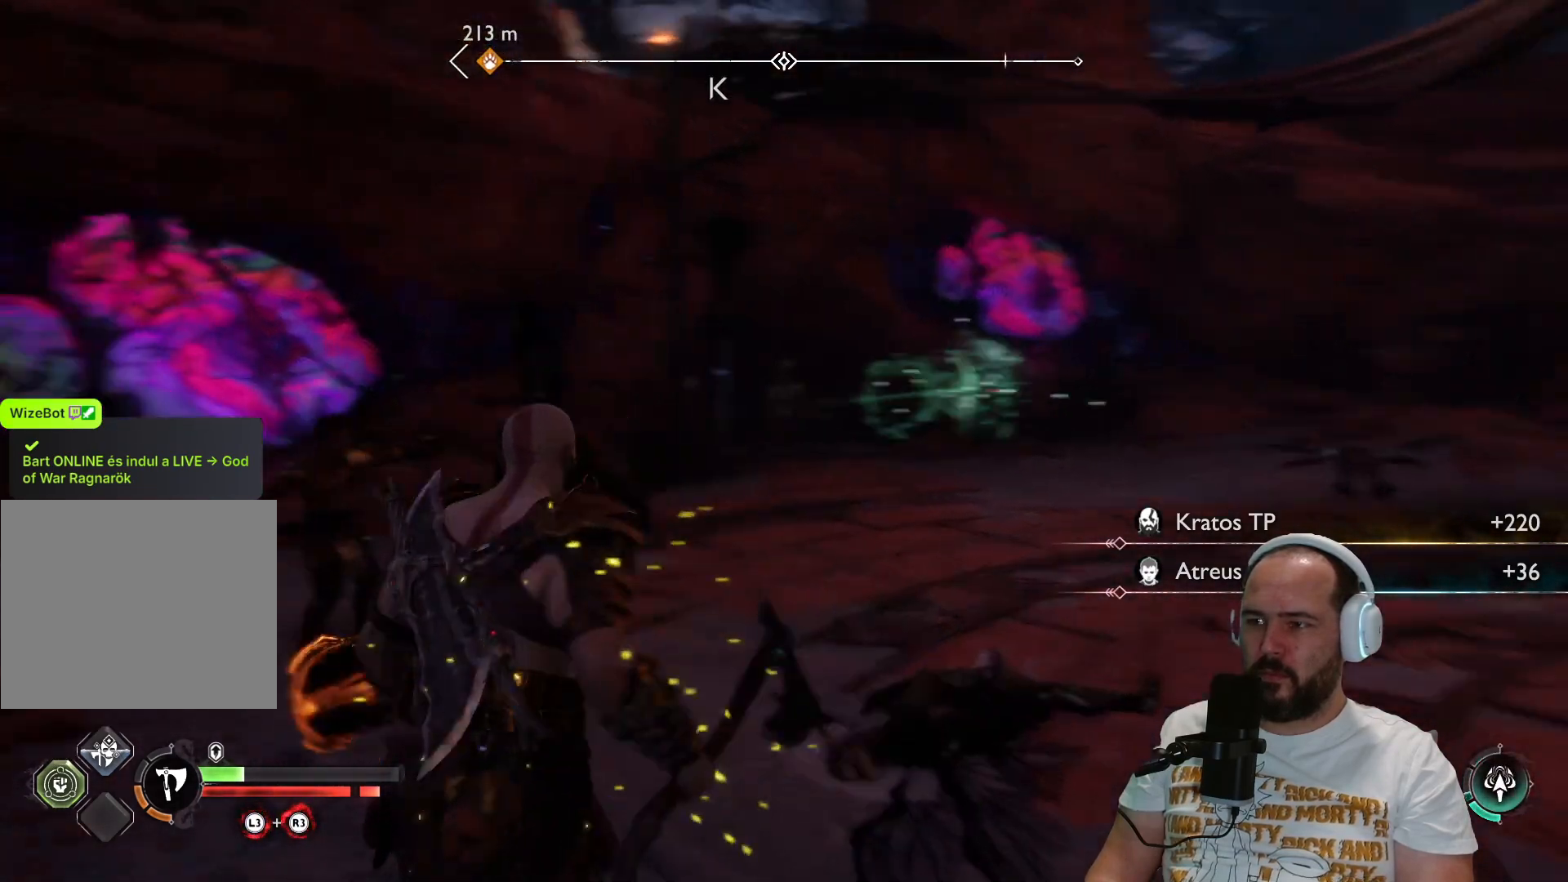
{"buttons": ["L2"], "left_stick": "right", "right_stick": "center", "events": [[350, "right_stick", "center"], [417, "left_stick", "right"], [483, "L2", "down"]]}
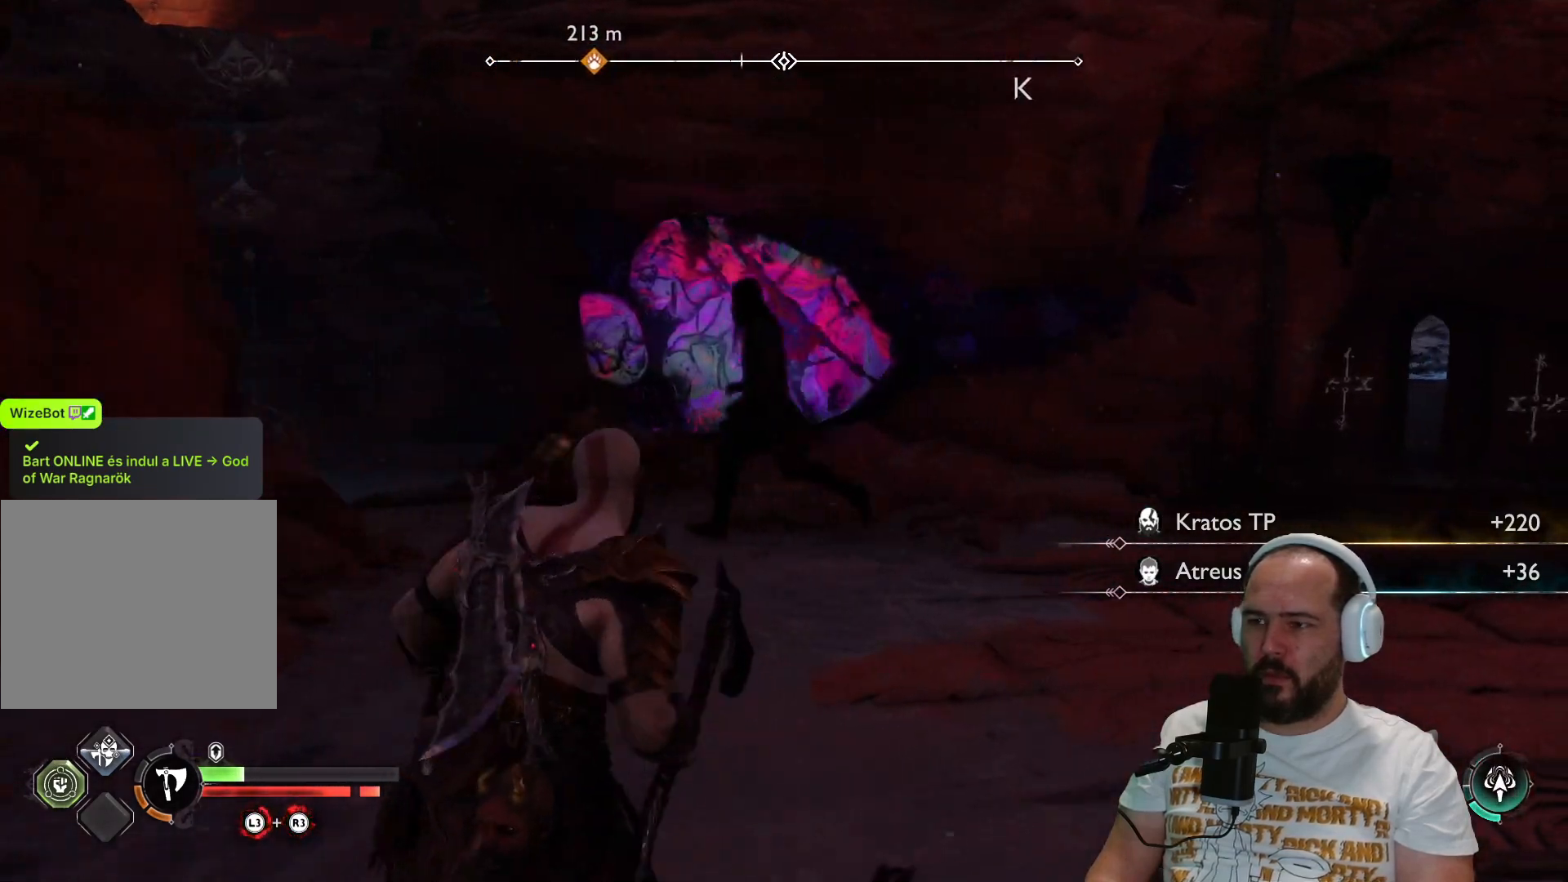
{"buttons": ["L2"], "left_stick": "up-right", "right_stick": "center", "events": [[83, "right_stick", "left"], [350, "R1", "down"], [383, "left_stick", "up-right"], [450, "R1", "up"], [483, "right_stick", "center"]]}
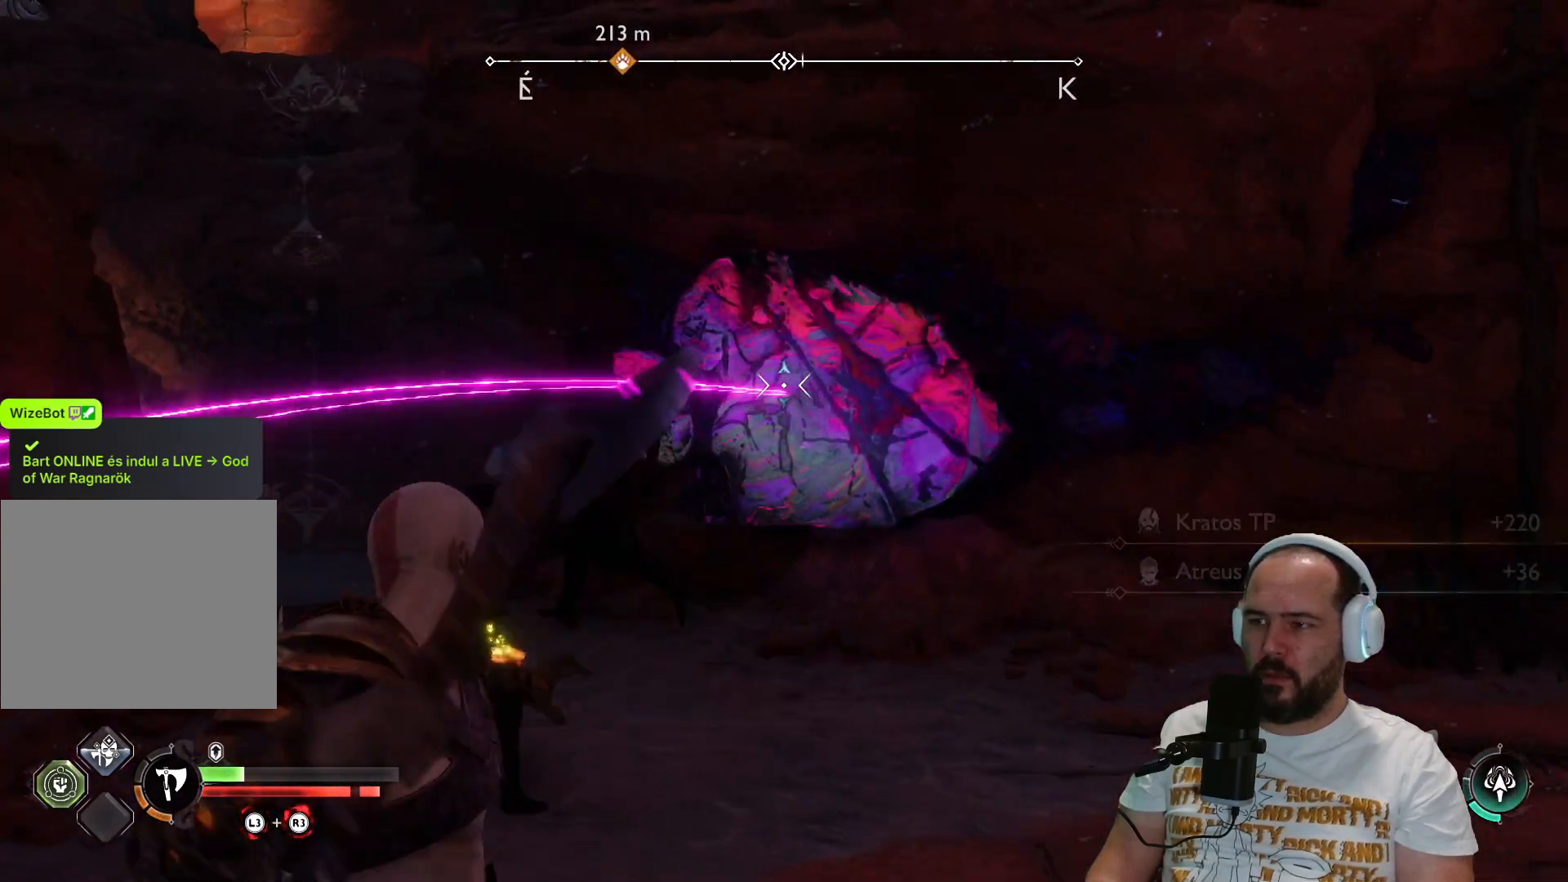
{"buttons": [], "left_stick": "center", "right_stick": "center", "events": [[83, "L2", "up"], [83, "left_stick", "center"]]}
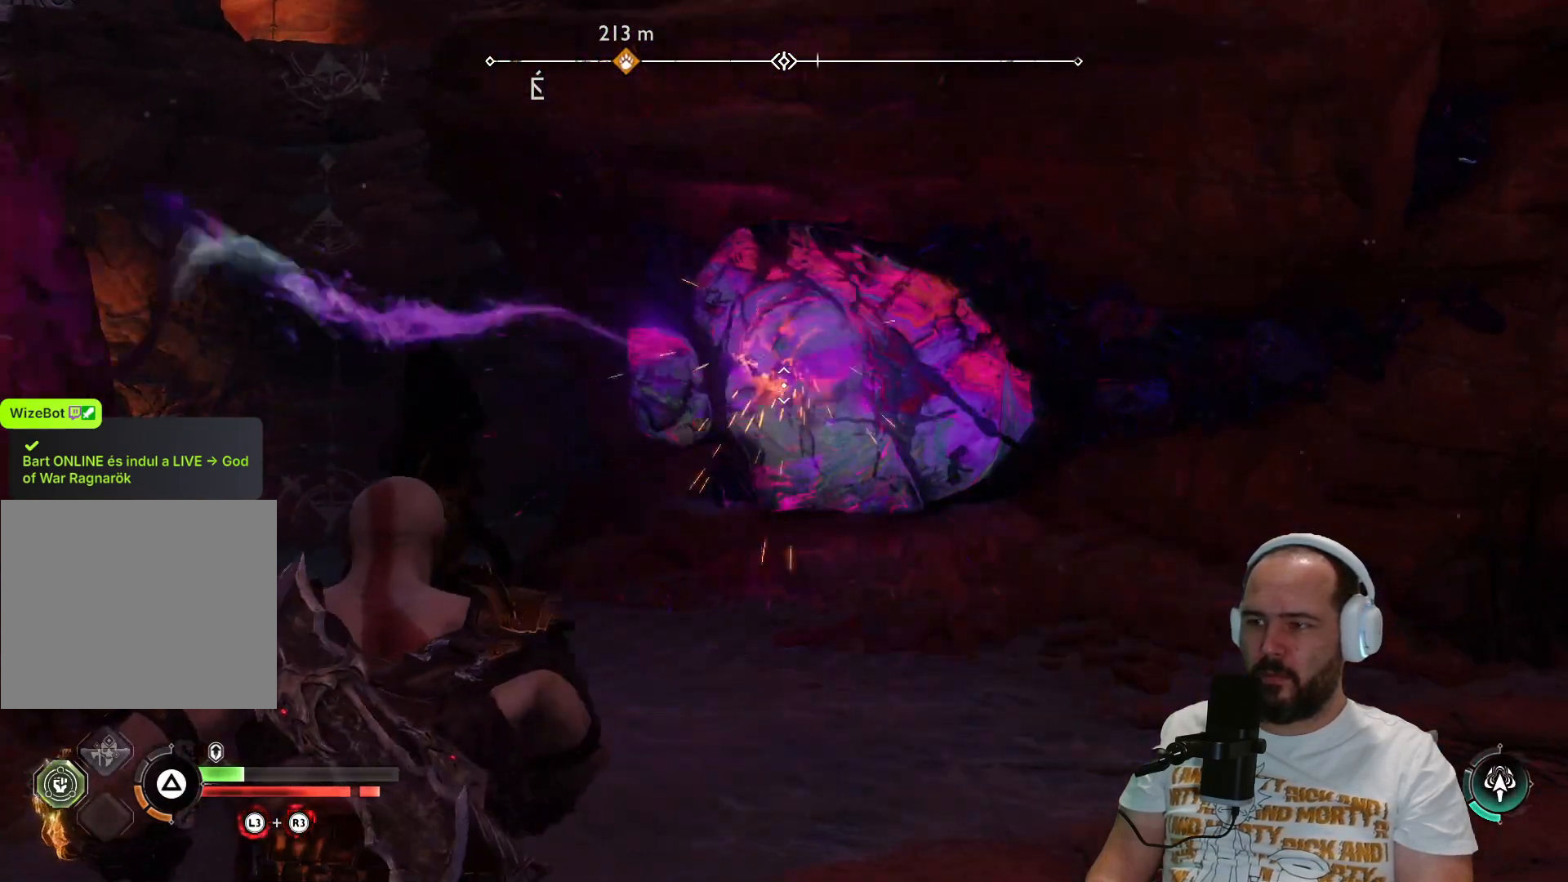
{"buttons": ["TRIANGLE"], "left_stick": "center", "right_stick": "center", "events": [[483, "TRIANGLE", "down"]]}
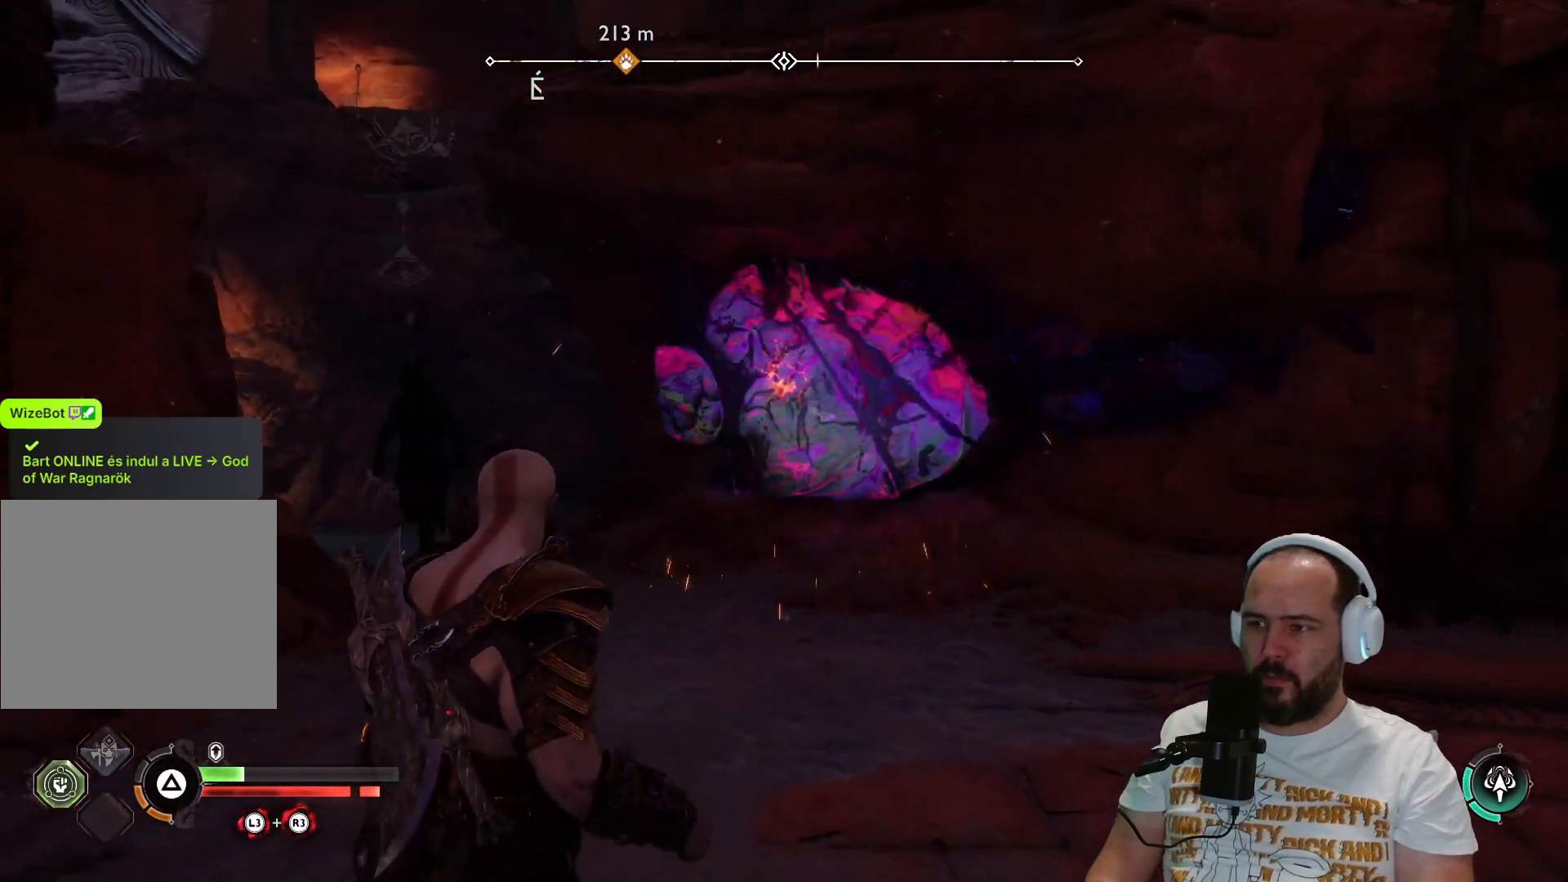
{"buttons": ["L3"], "left_stick": "up-right", "right_stick": "left", "events": [[117, "TRIANGLE", "up"], [183, "left_stick", "up"], [317, "right_stick", "left"], [333, "left_stick", "up-right"], [450, "L3", "down"]]}
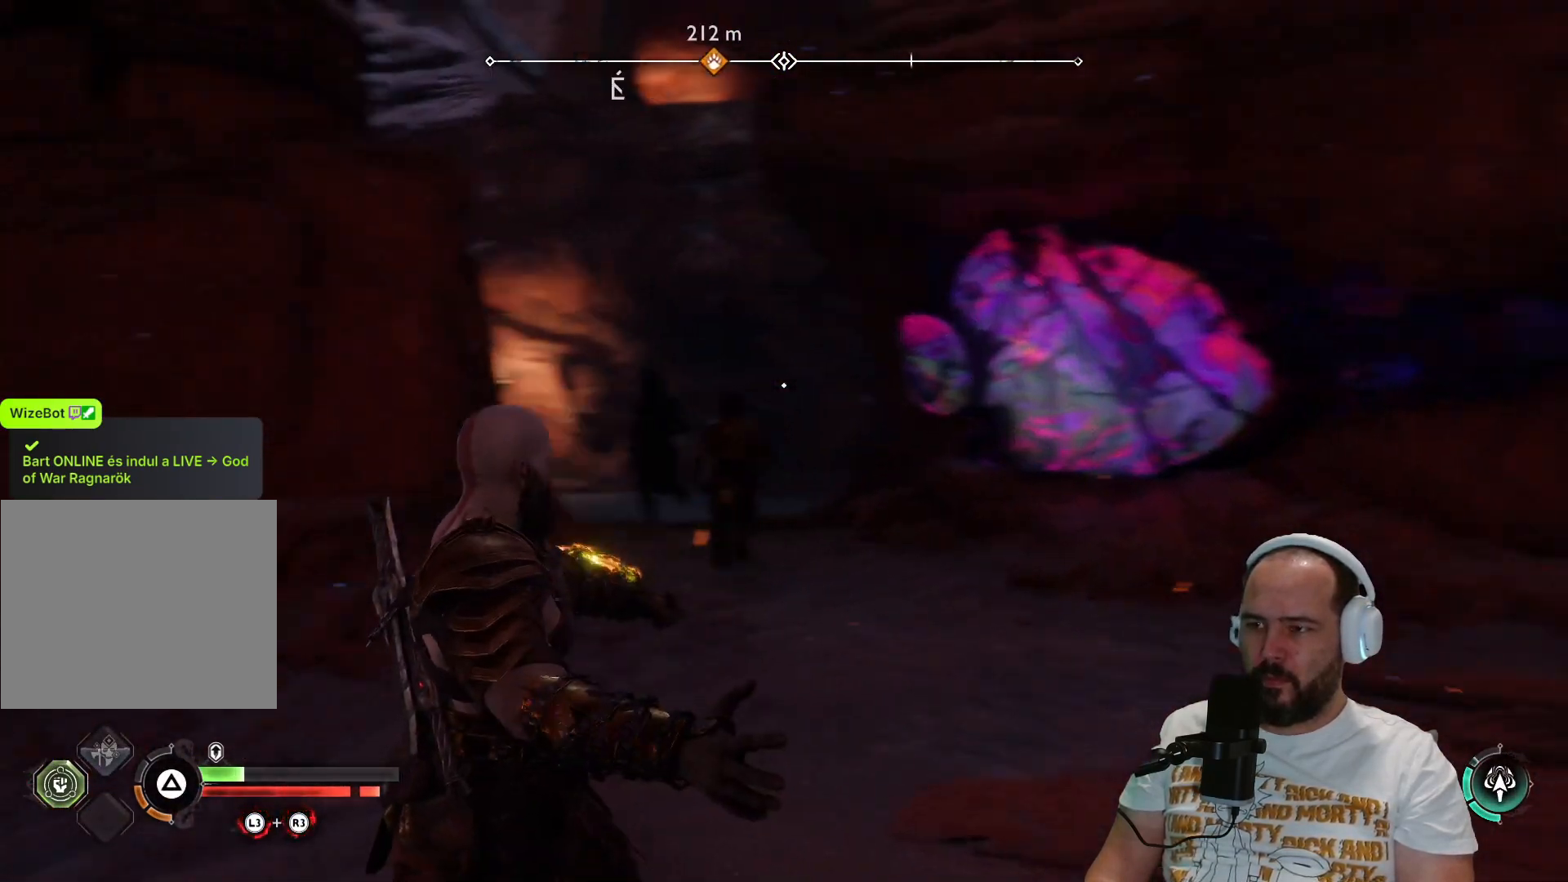
{"buttons": ["L3"], "left_stick": "up-right", "right_stick": "center", "events": [[150, "right_stick", "center"]]}
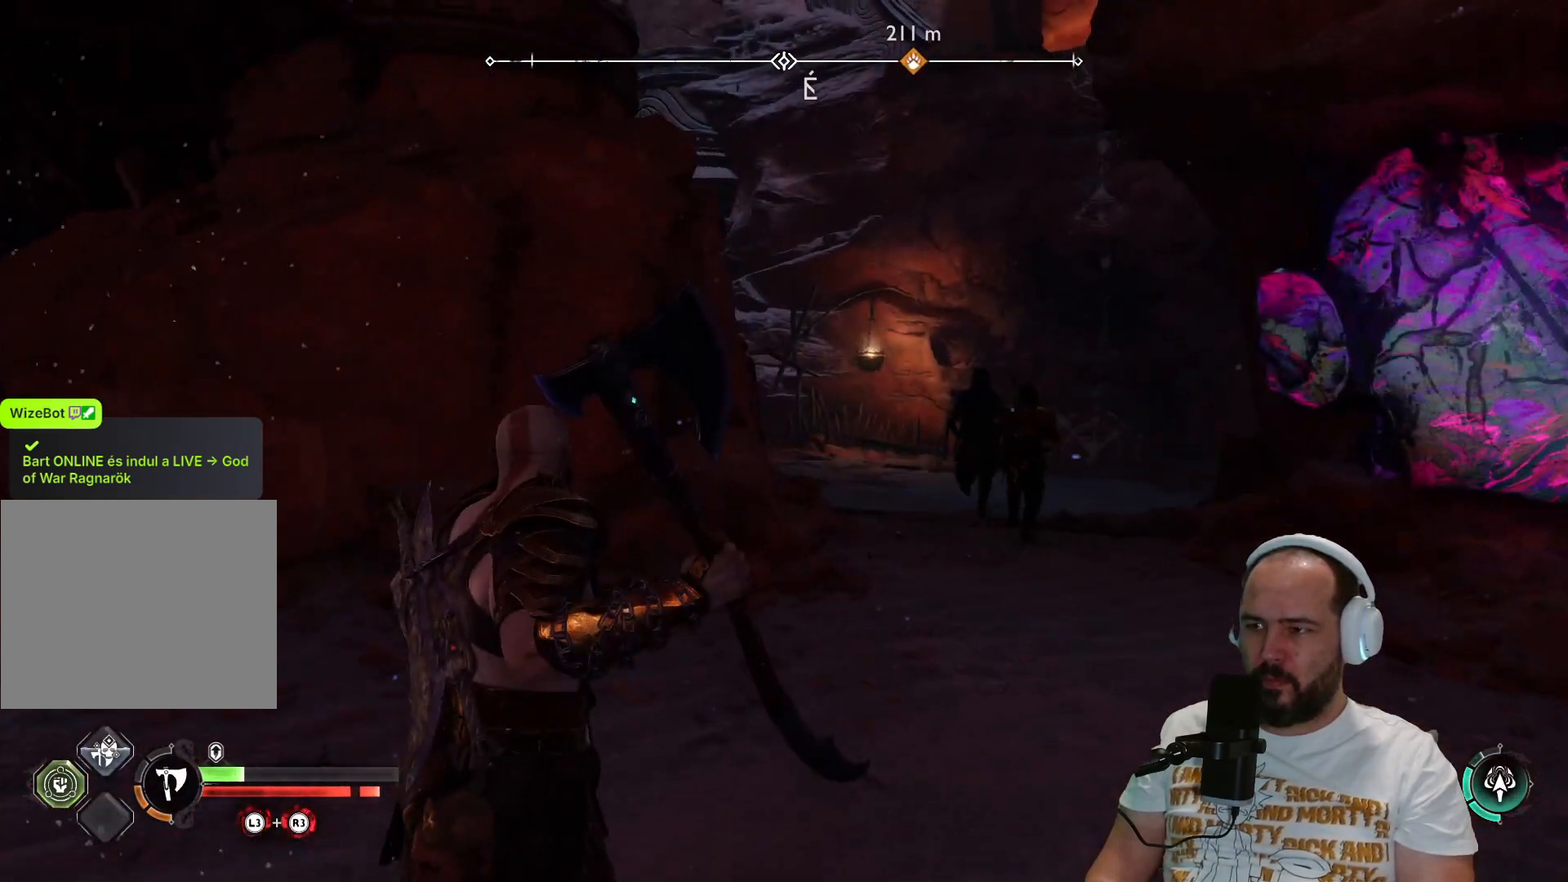
{"buttons": [], "left_stick": "up-right", "right_stick": "center", "events": [[17, "L3", "up"], [200, "L3", "down"], [350, "L3", "up"]]}
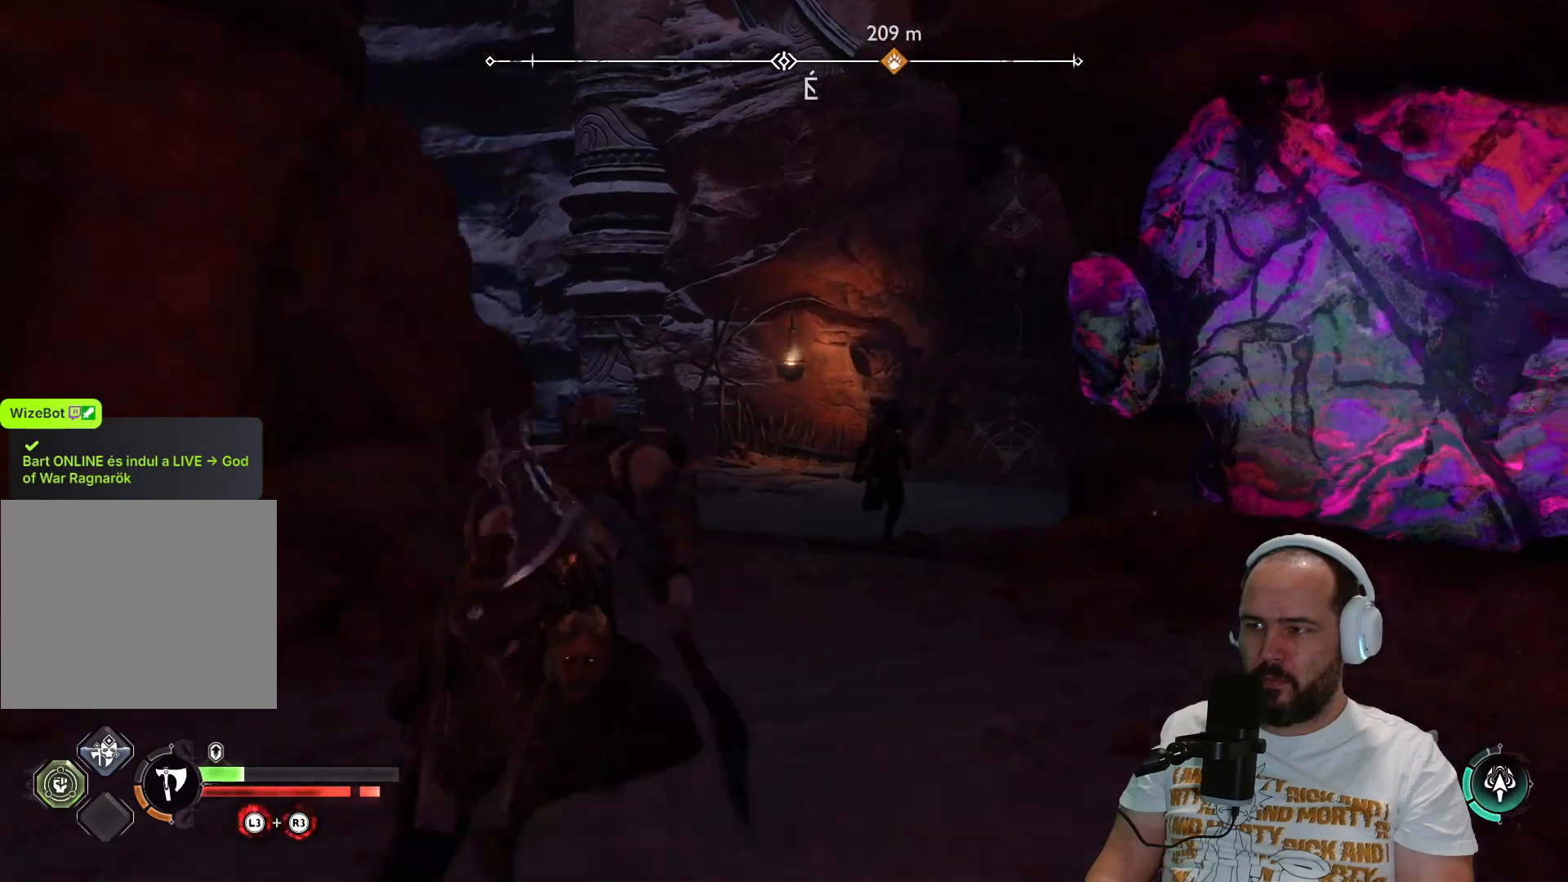
{"buttons": [], "left_stick": "up", "right_stick": "right", "events": [[117, "left_stick", "up"], [467, "right_stick", "right"]]}
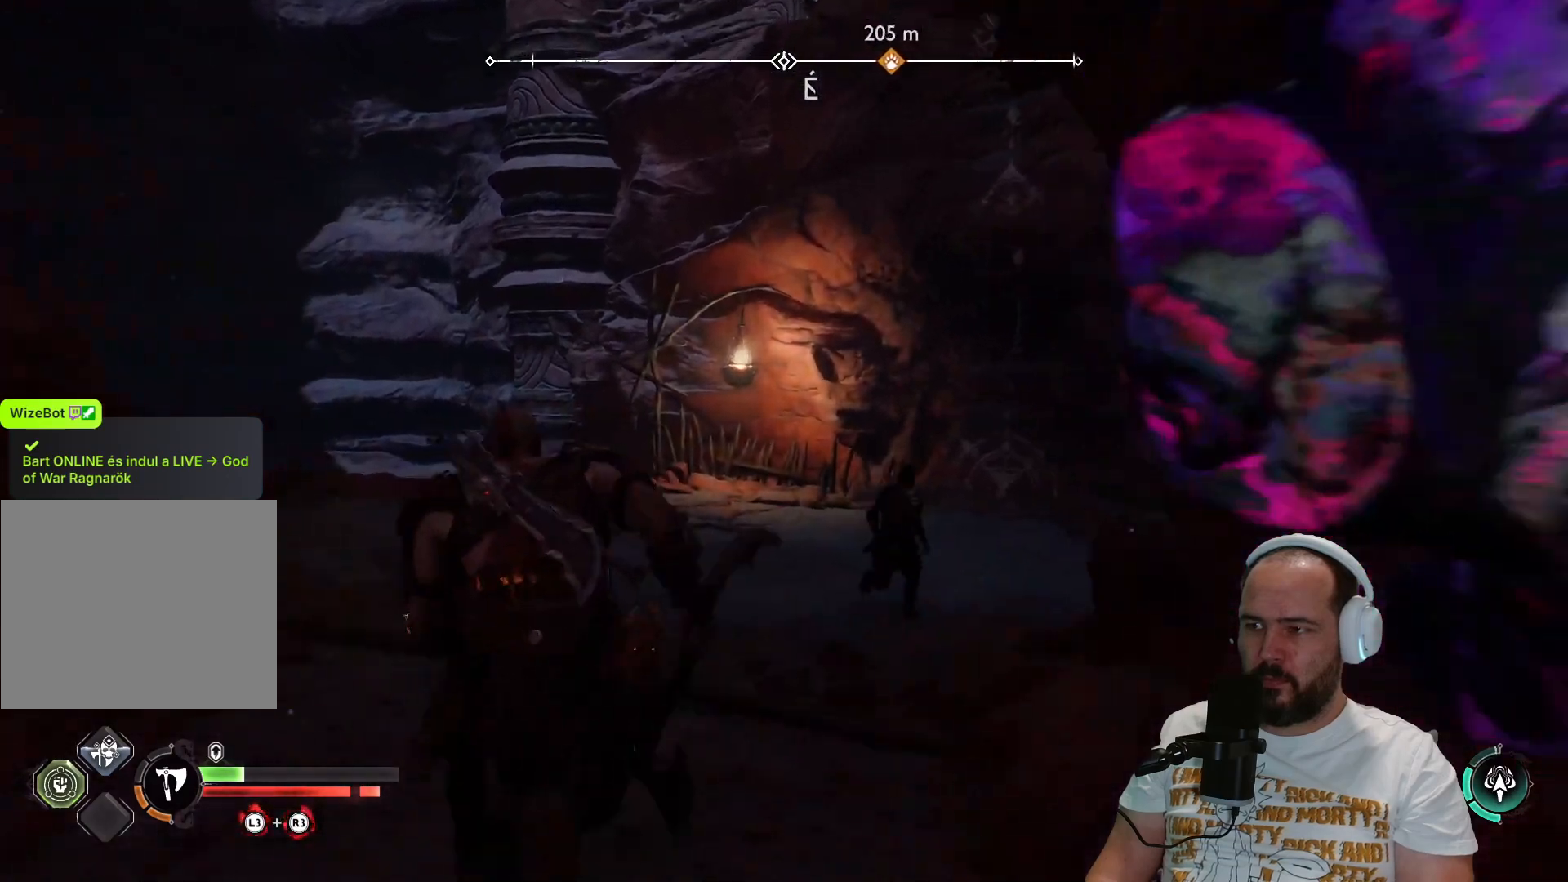
{"buttons": [], "left_stick": "up", "right_stick": "up-right", "events": [[217, "right_stick", "up-right"]]}
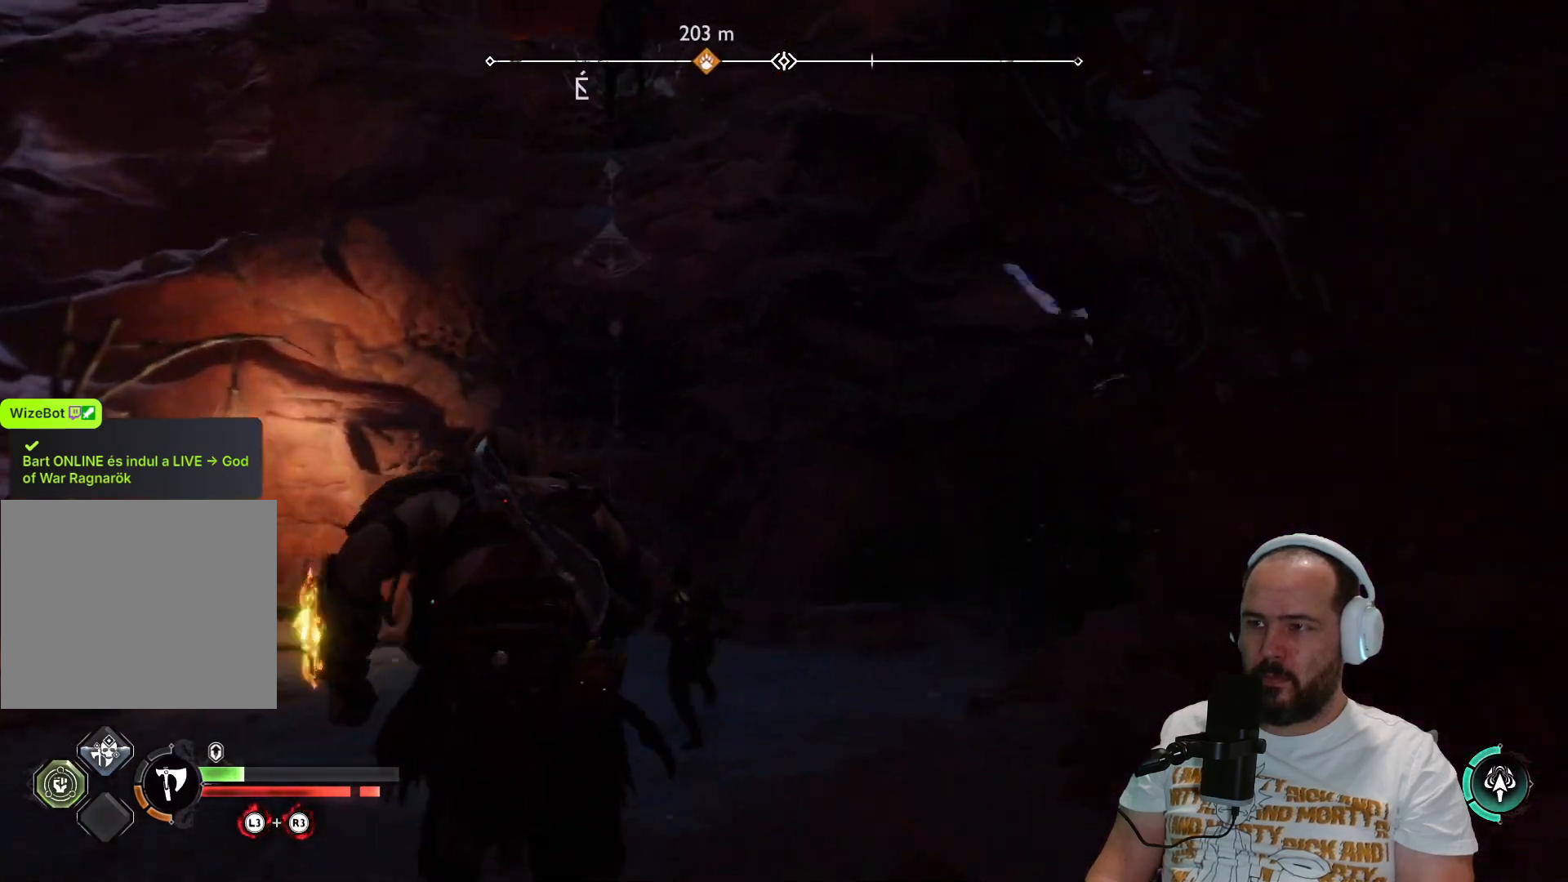
{"buttons": [], "left_stick": "up", "right_stick": "center", "events": [[167, "right_stick", "center"]]}
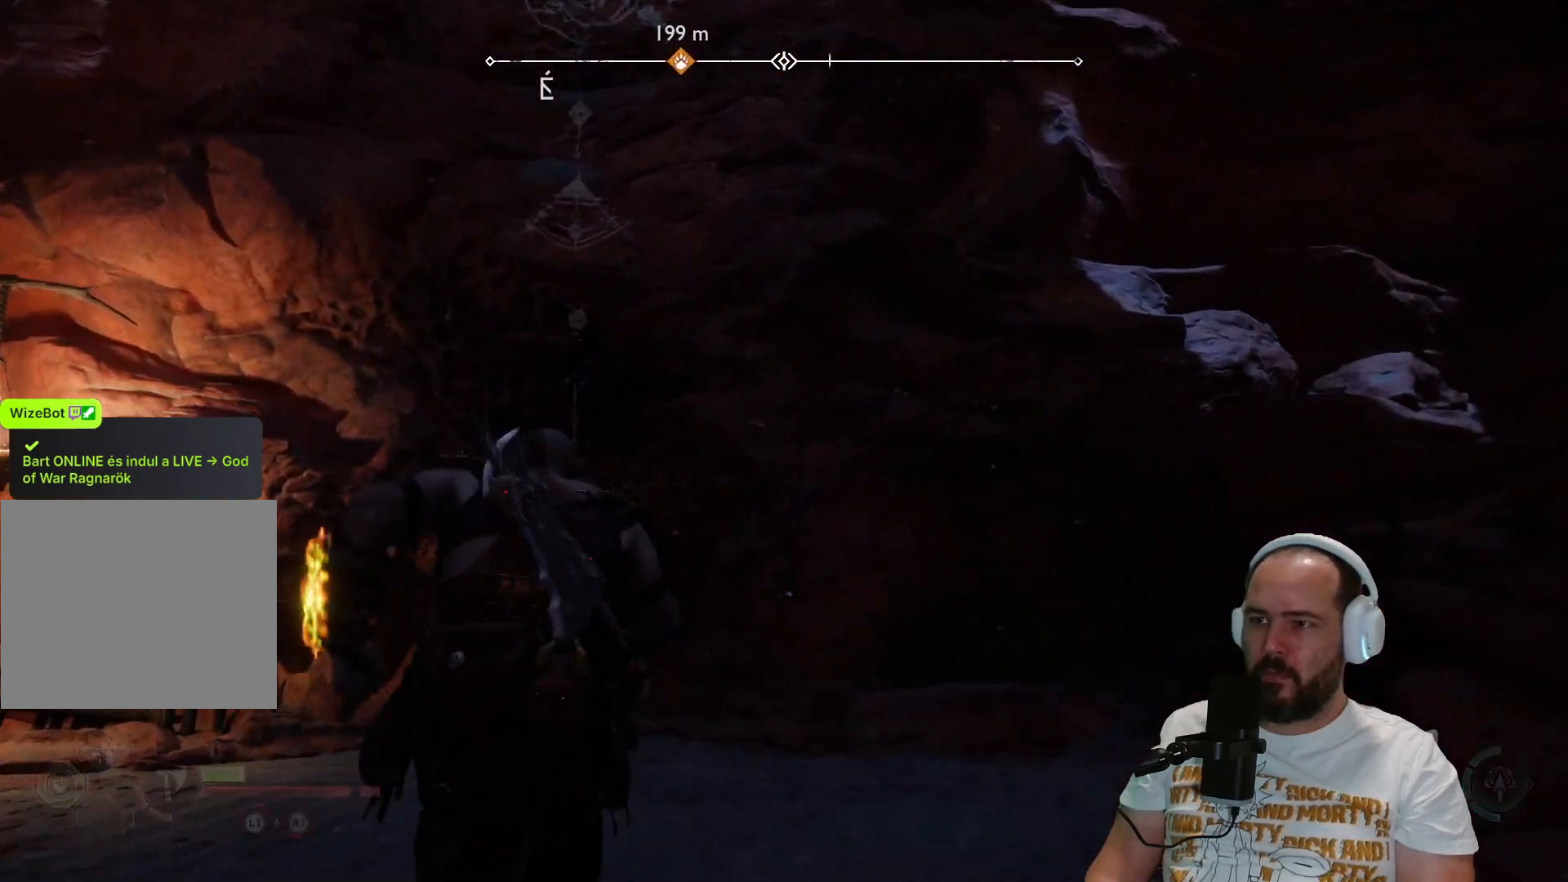
{"buttons": [], "left_stick": "up", "right_stick": "center", "events": []}
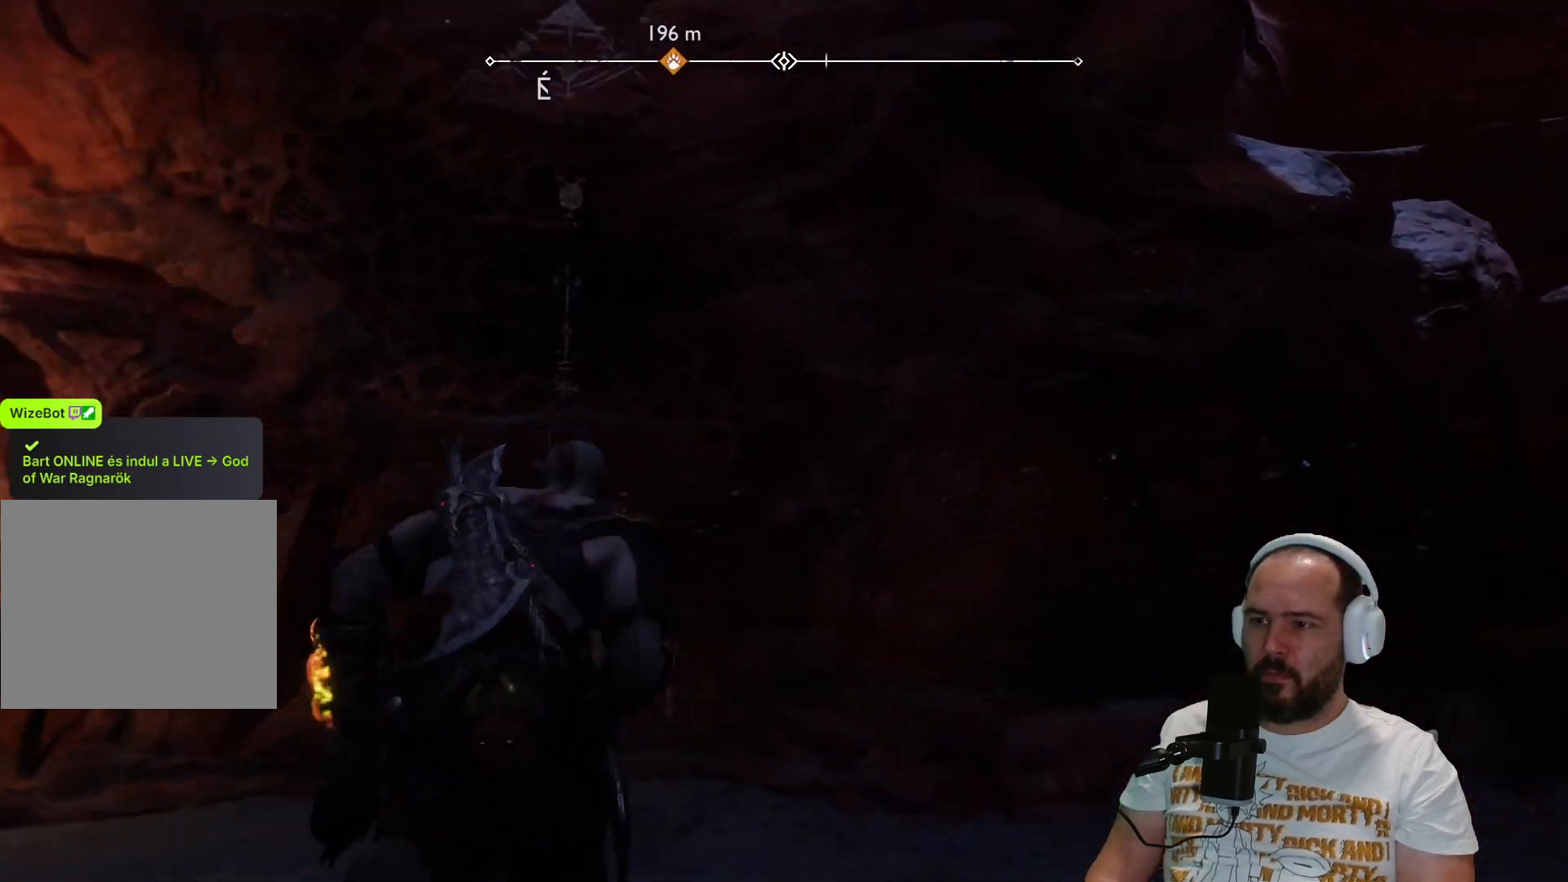
{"buttons": ["CIRCLE"], "left_stick": "up", "right_stick": "center", "events": [[467, "CIRCLE", "down"]]}
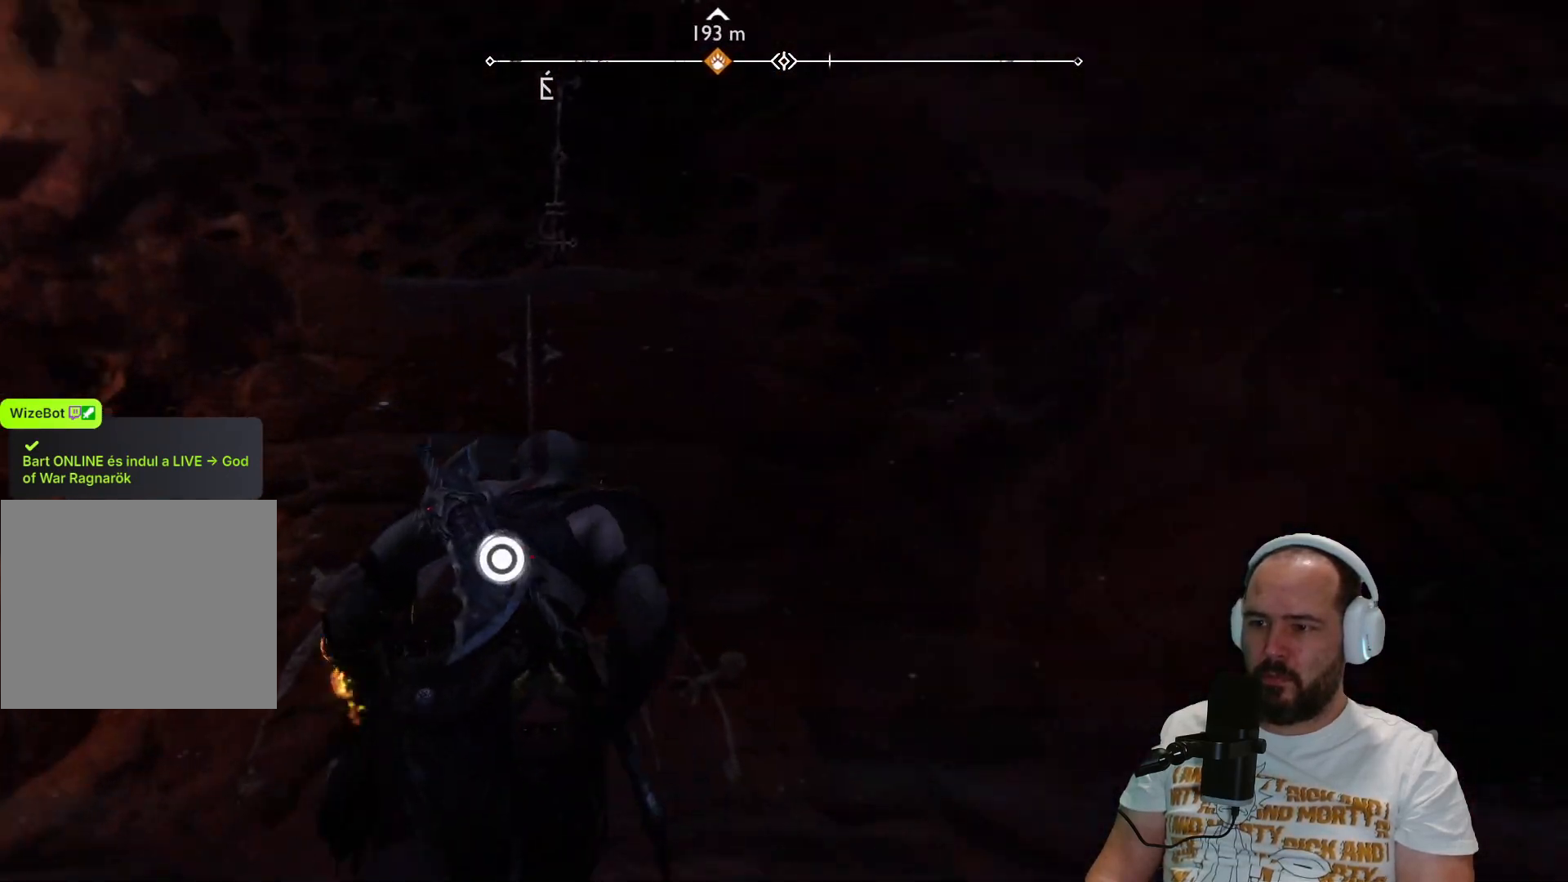
{"buttons": [], "left_stick": "up", "right_stick": "center", "events": [[50, "CIRCLE", "up"]]}
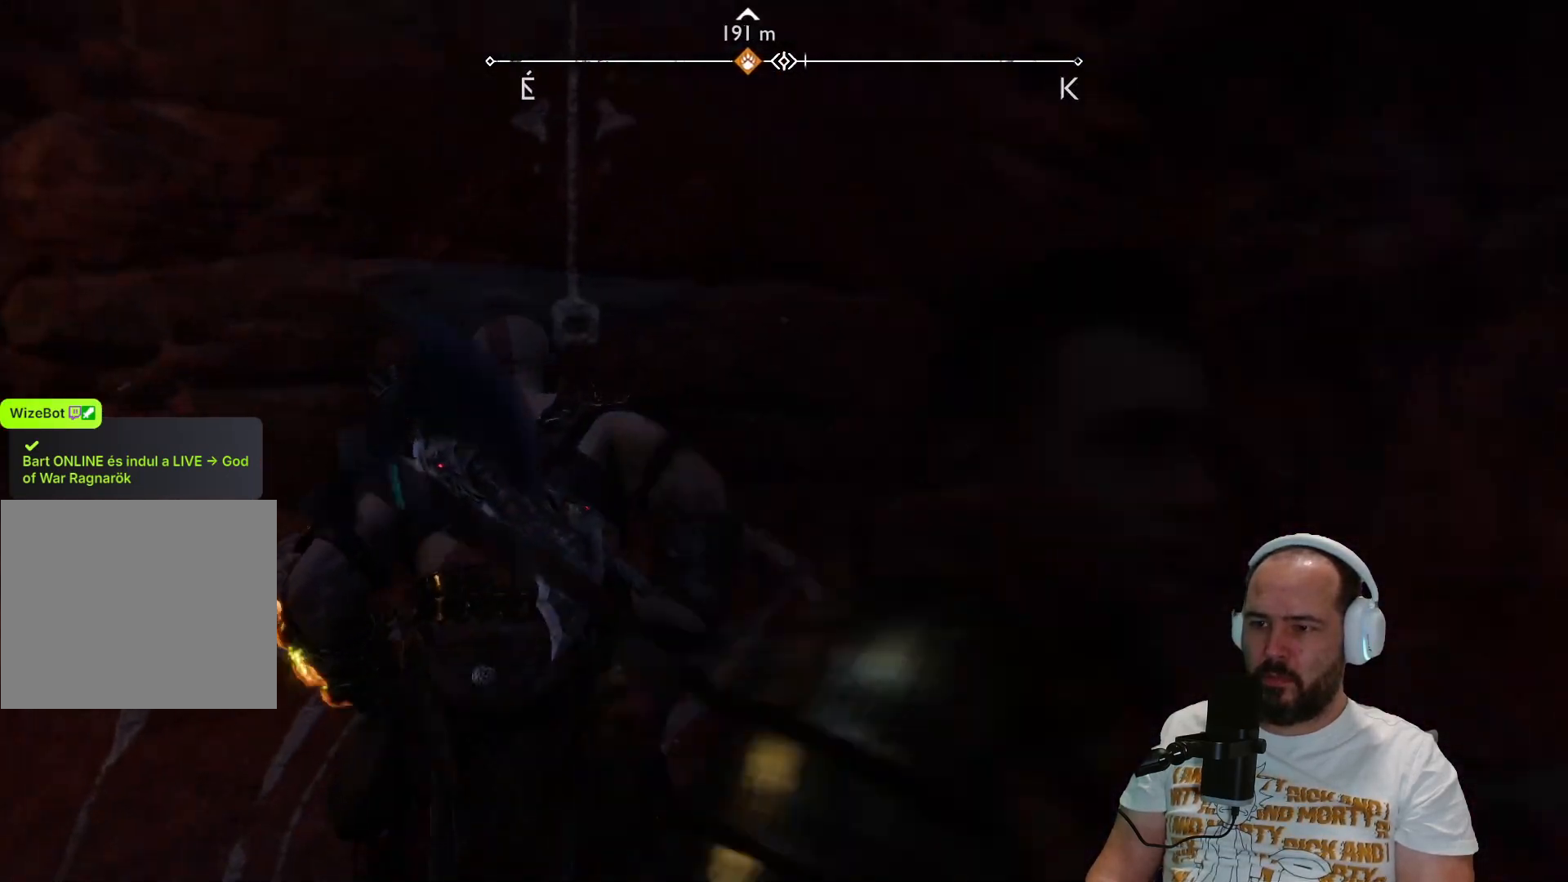
{"buttons": [], "left_stick": "center", "right_stick": "center", "events": [[67, "left_stick", "center"]]}
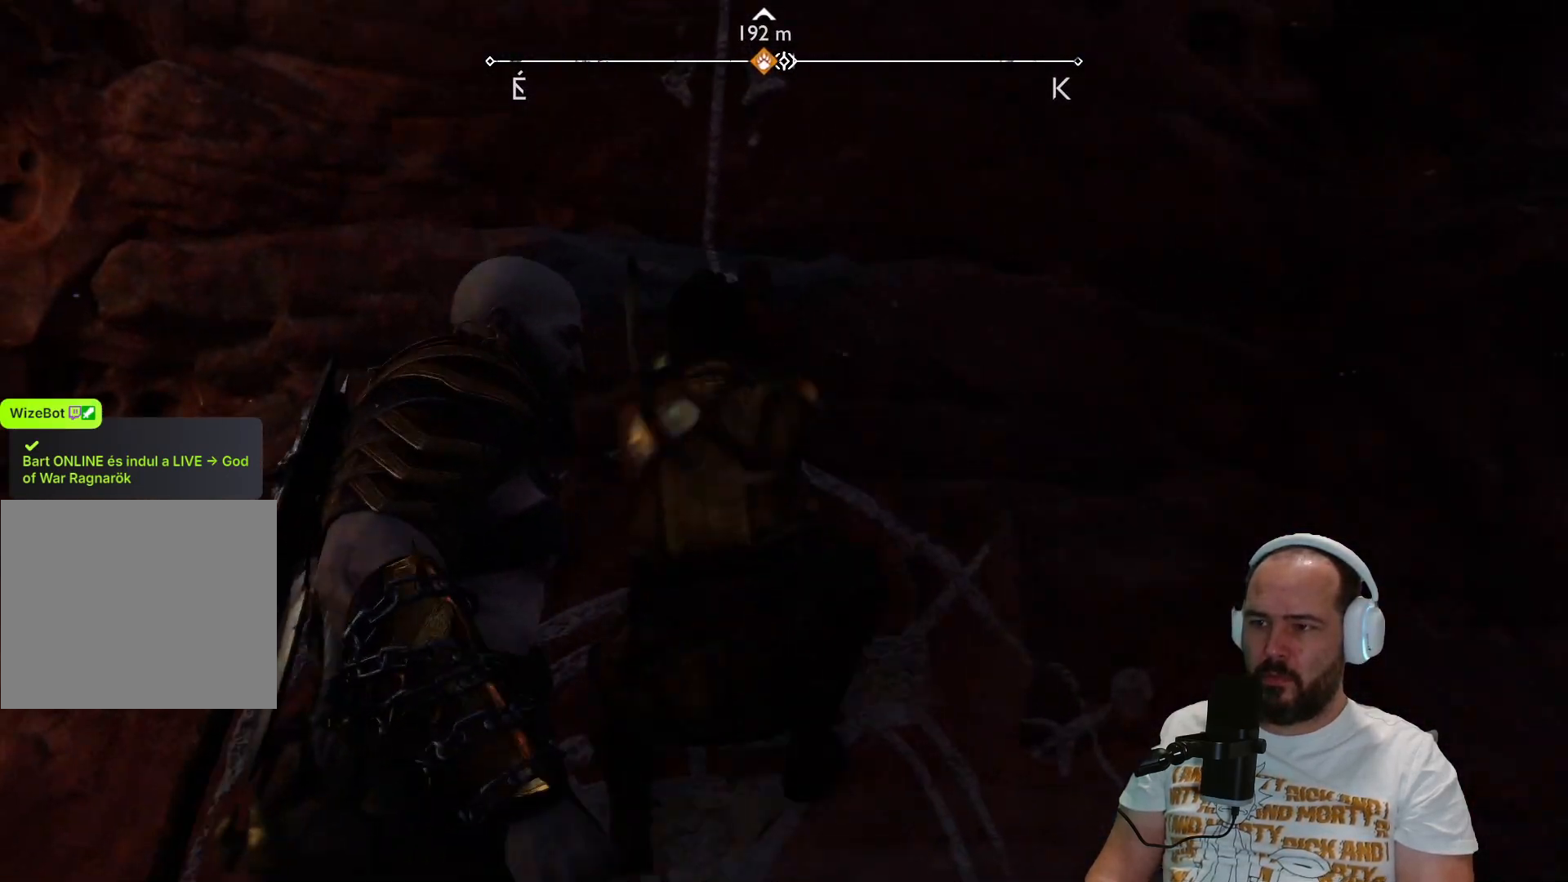
{"buttons": [], "left_stick": "center", "right_stick": "center", "events": []}